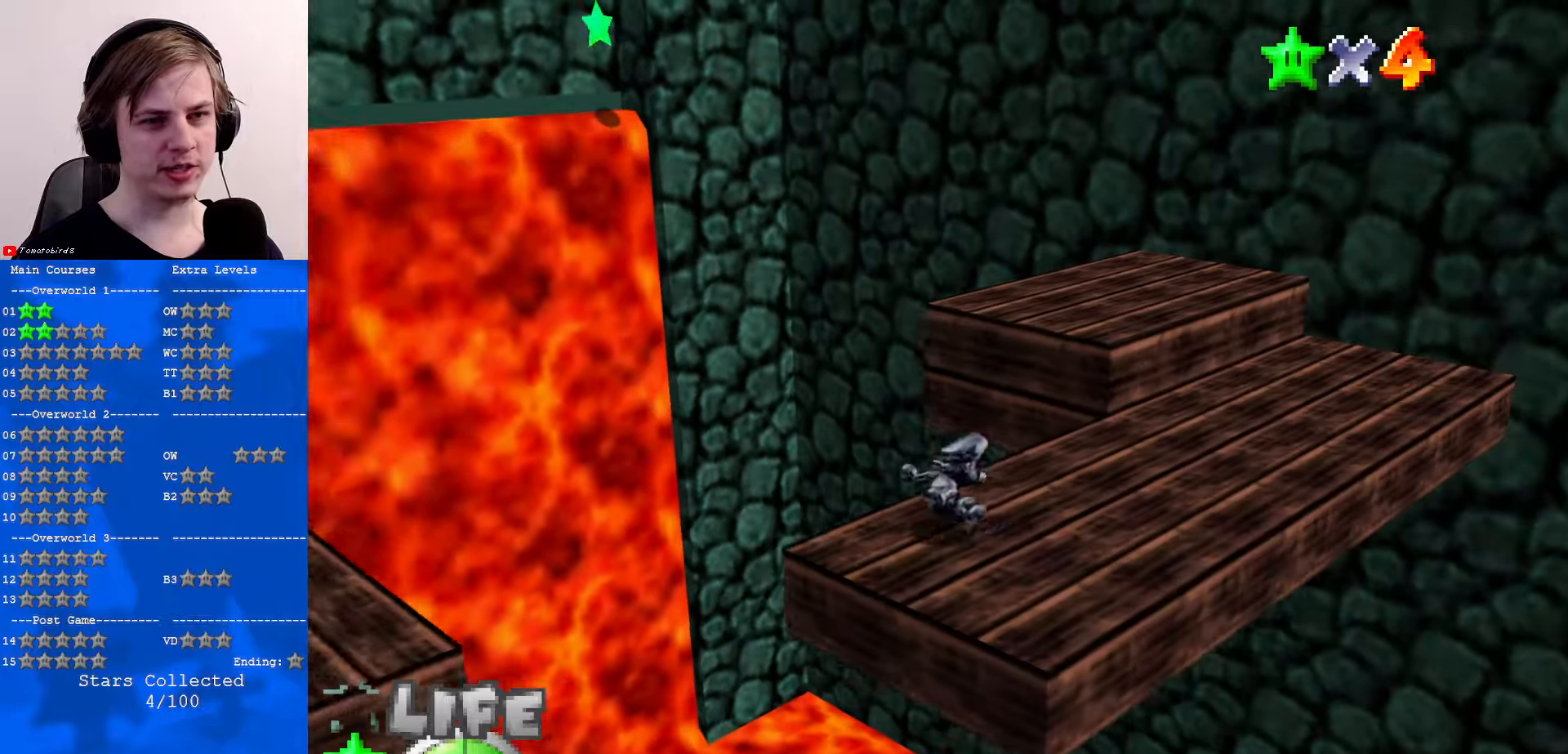
Gameplay with a controller (Nintendo layout); each line is a JSON object with the inputs held at the frame after it. "events" lists button and stick changes between this image and that frame as [ms after this image, input, new state], when the widget could be followed in between. Not read: L1 L3 R3.
{"buttons": [], "left_stick": "center", "events": []}
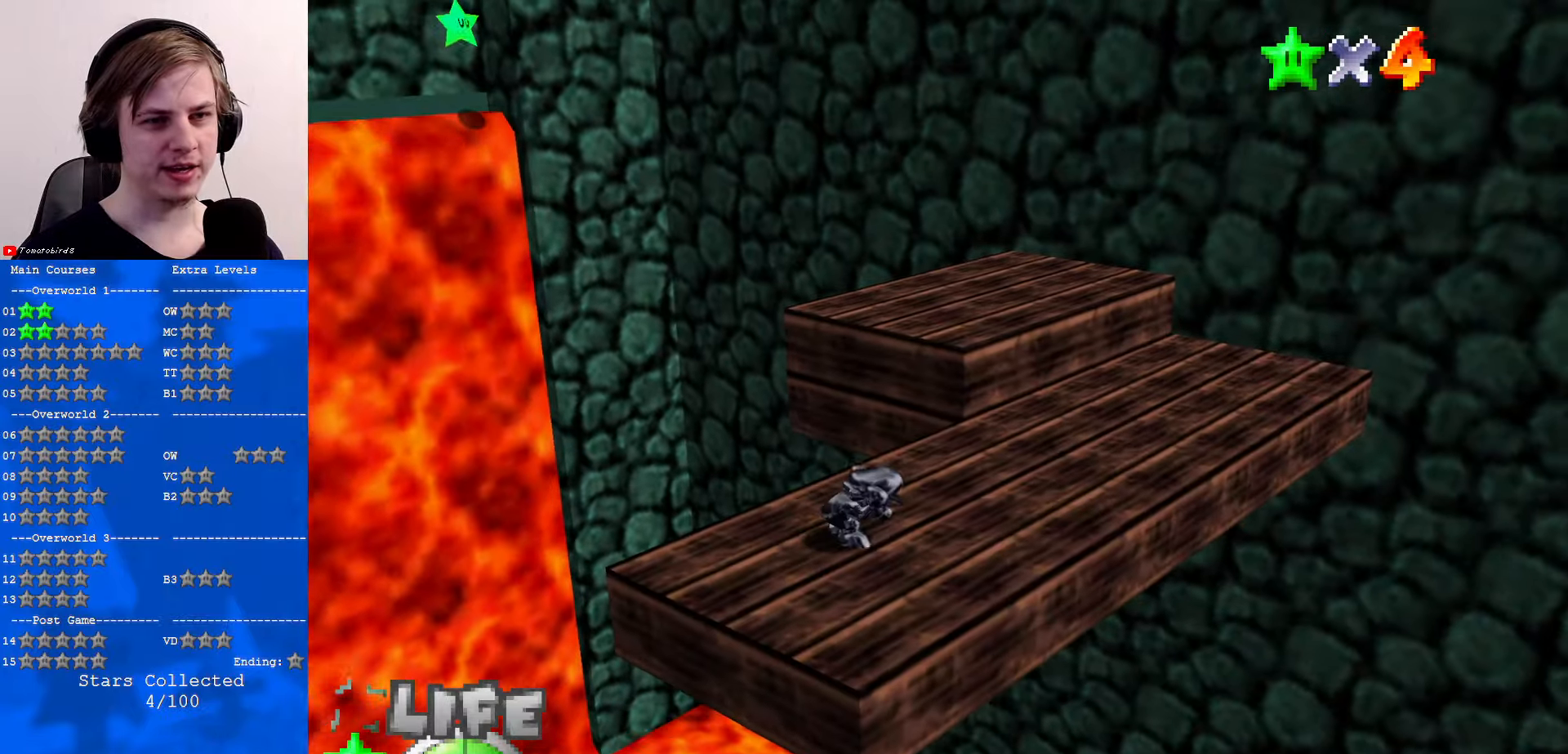
{"buttons": [], "left_stick": "center", "events": []}
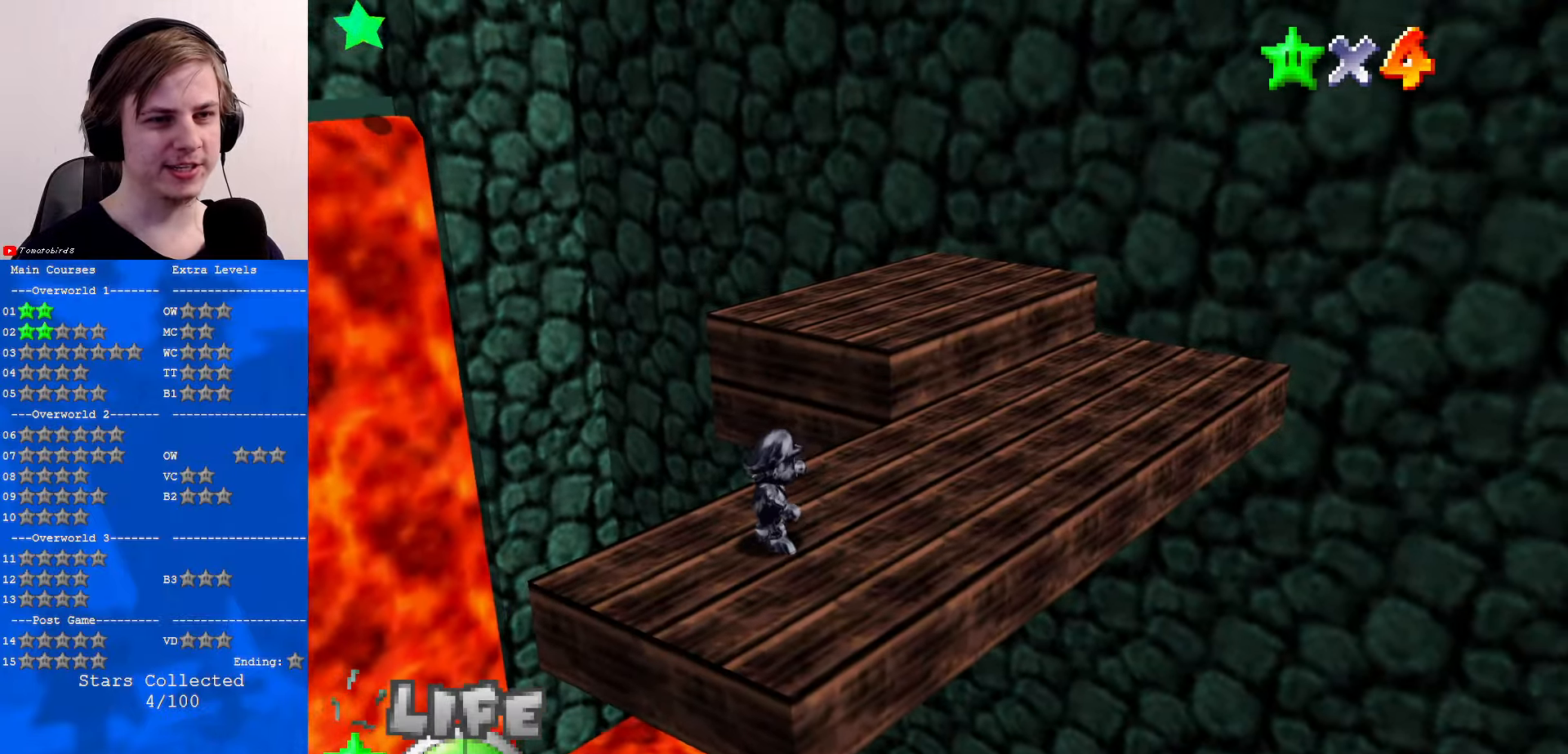
{"buttons": ["A"], "left_stick": "down", "events": [[467, "A", "down"], [500, "left_stick", "down"]]}
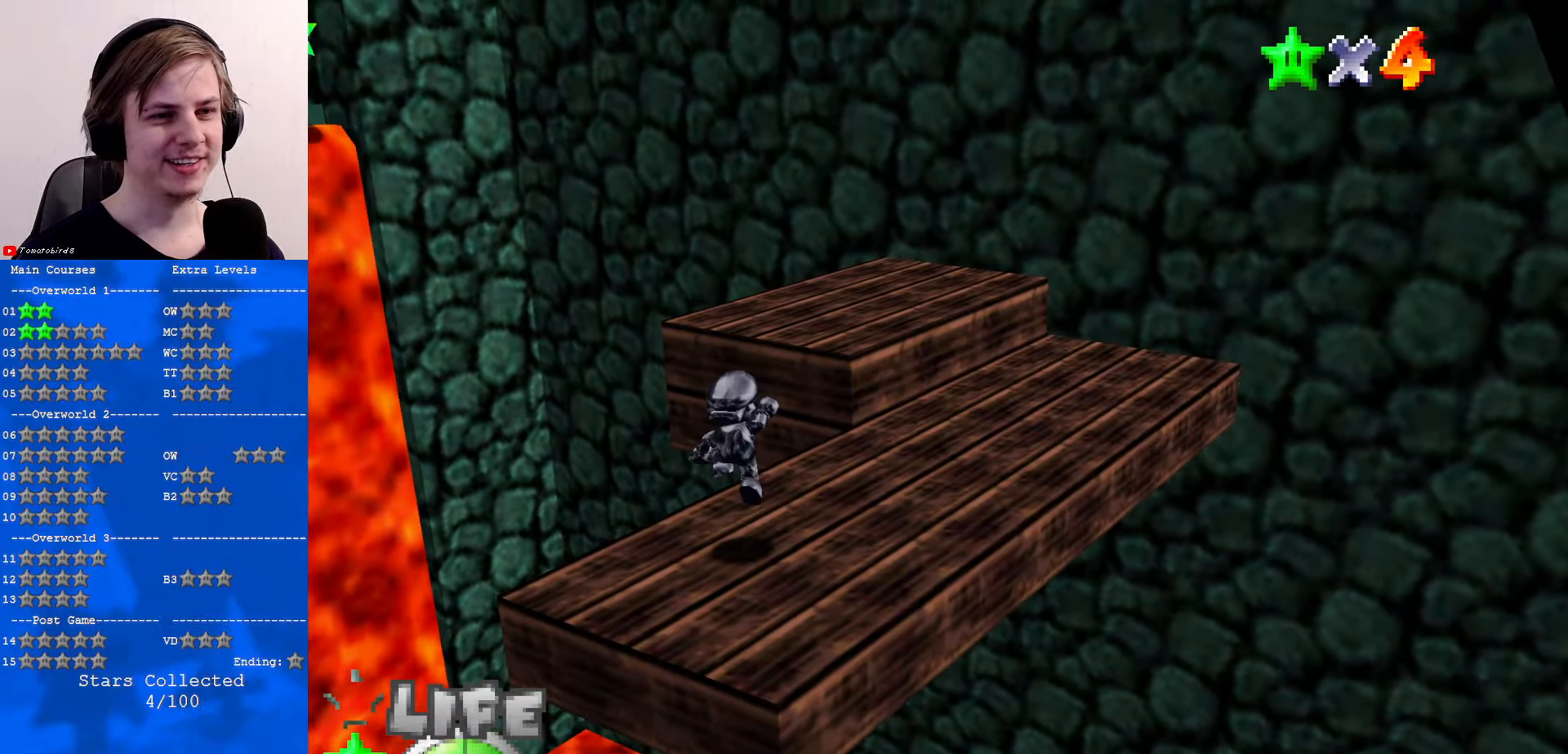
{"buttons": [], "left_stick": "down-left", "events": [[300, "left_stick", "down-left"], [334, "A", "up"]]}
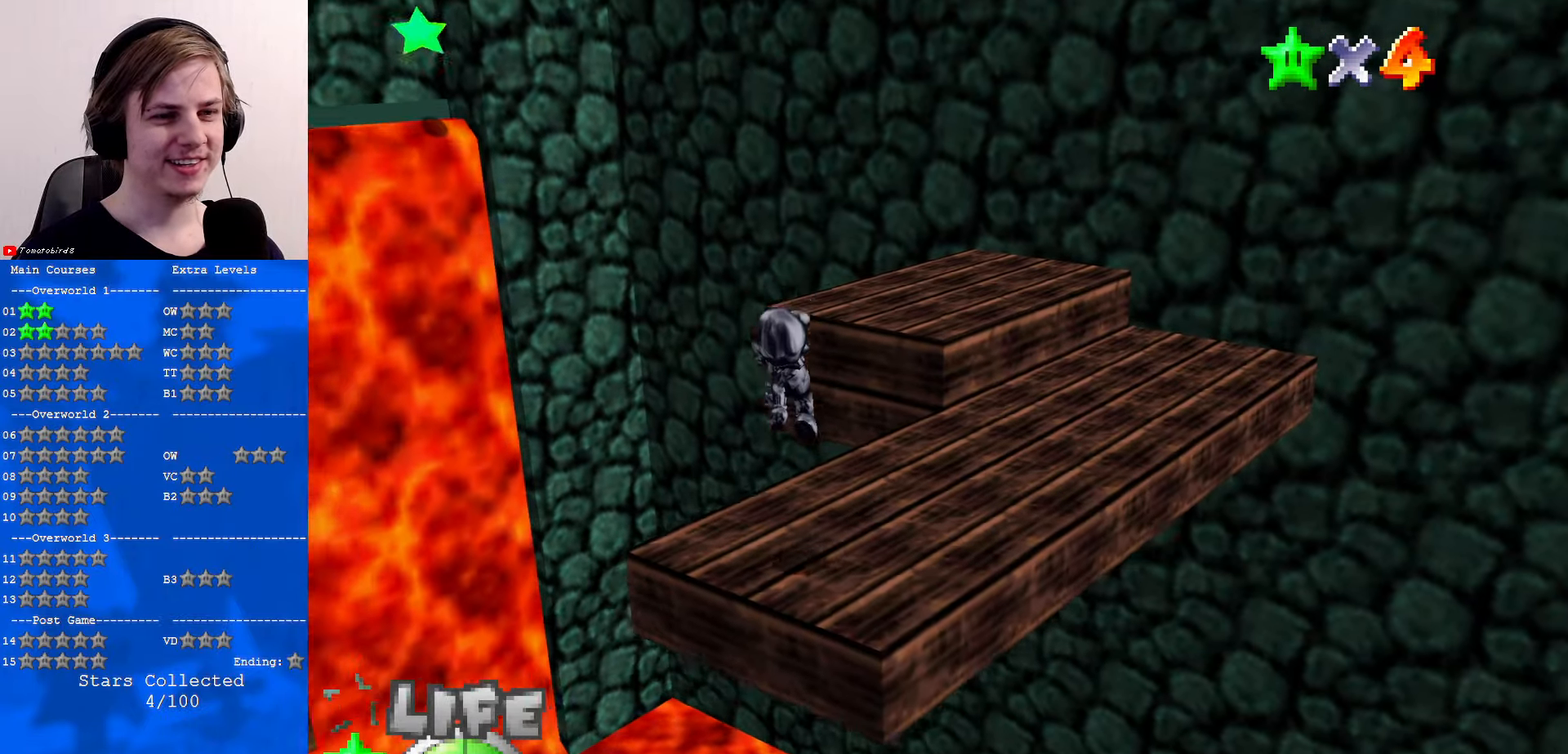
{"buttons": [], "left_stick": "up", "events": [[34, "left_stick", "center"], [100, "left_stick", "up"], [200, "left_stick", "center"], [400, "B", "down"], [434, "left_stick", "up"], [467, "B", "up"]]}
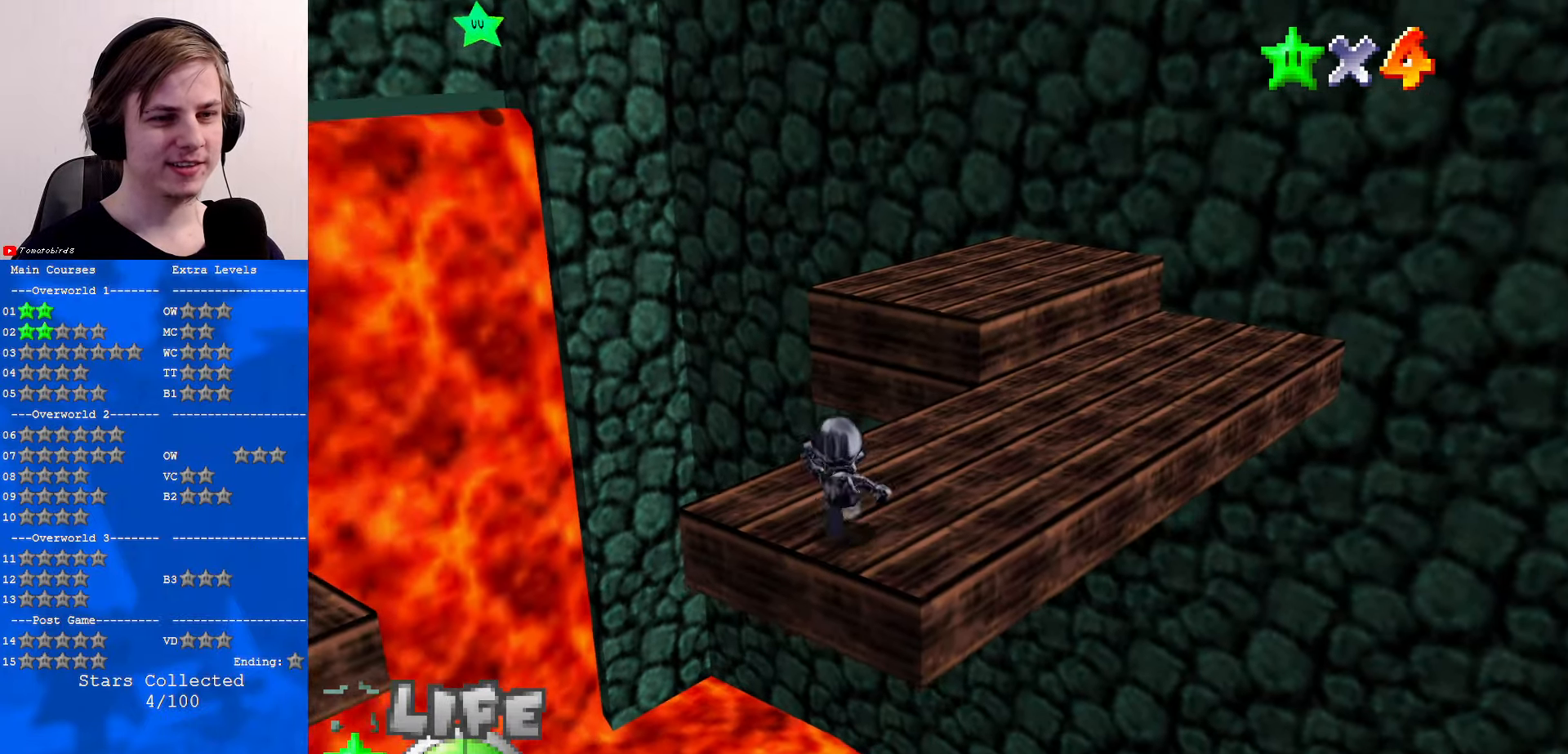
{"buttons": ["Z"], "left_stick": "center", "events": [[234, "Z", "down"], [267, "A", "down"], [334, "left_stick", "center"], [434, "A", "up"]]}
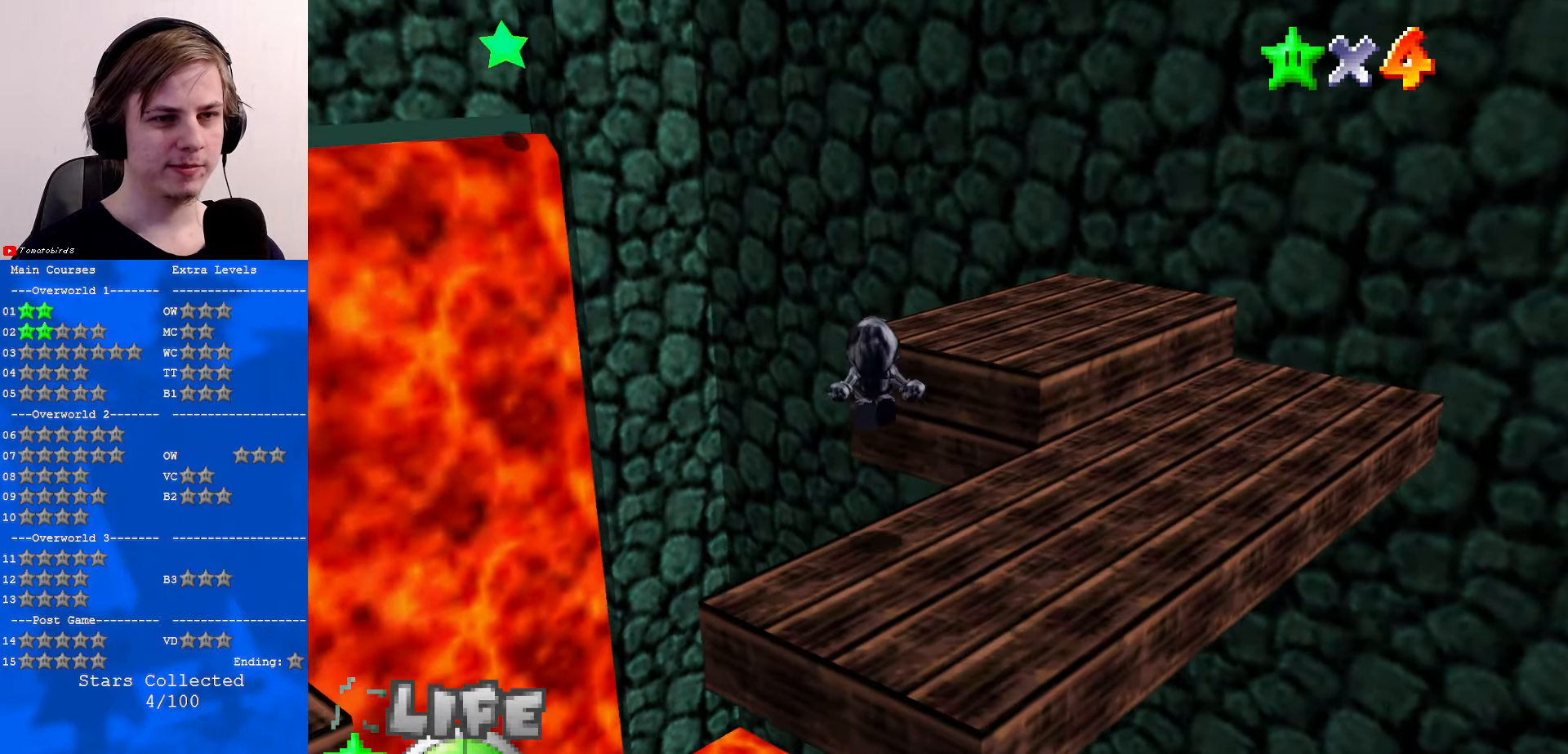
{"buttons": ["Z"], "left_stick": "up-right", "events": [[234, "left_stick", "up"], [400, "left_stick", "up-right"]]}
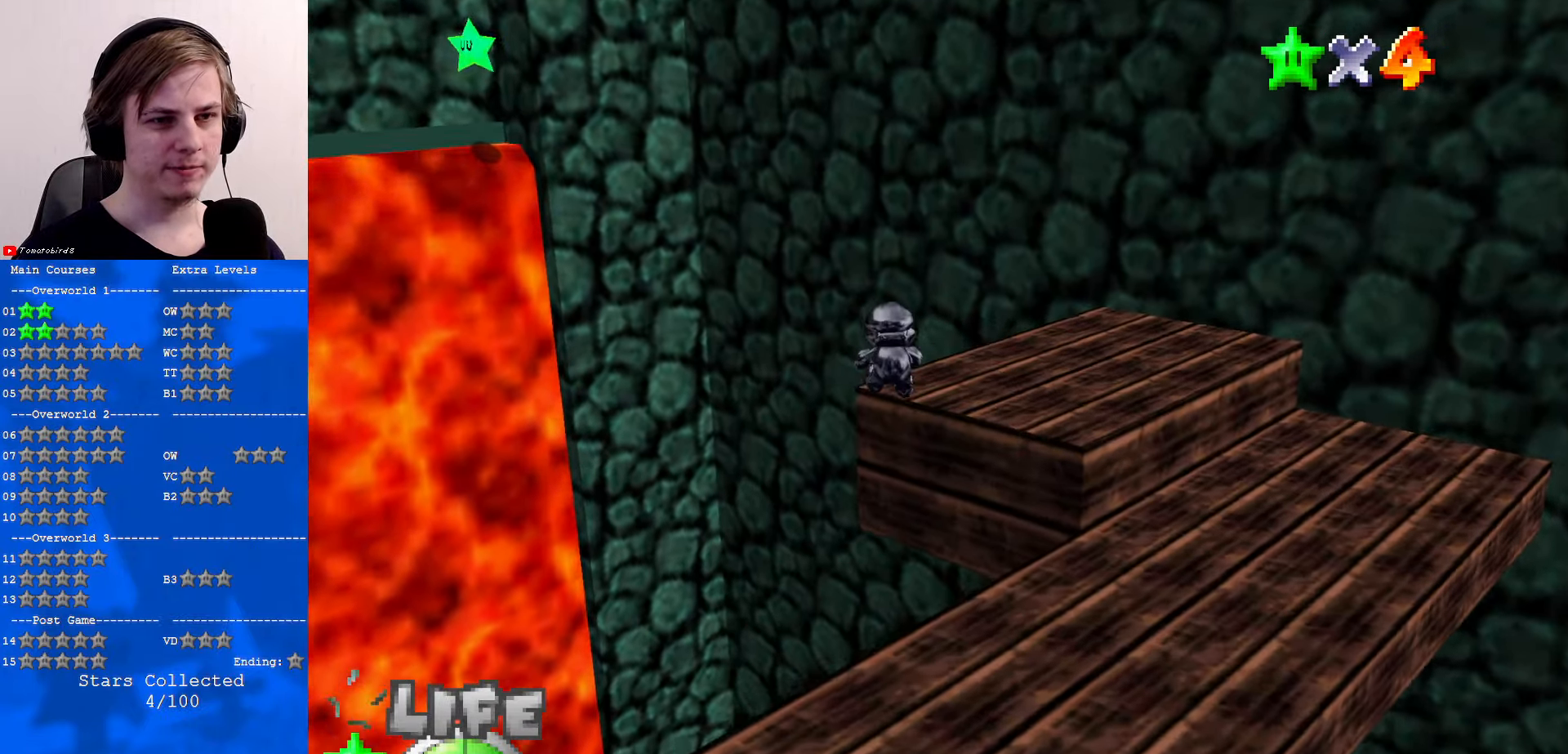
{"buttons": [], "left_stick": "center", "events": [[134, "Z", "up"], [134, "left_stick", "center"], [334, "A", "down"], [400, "A", "up"]]}
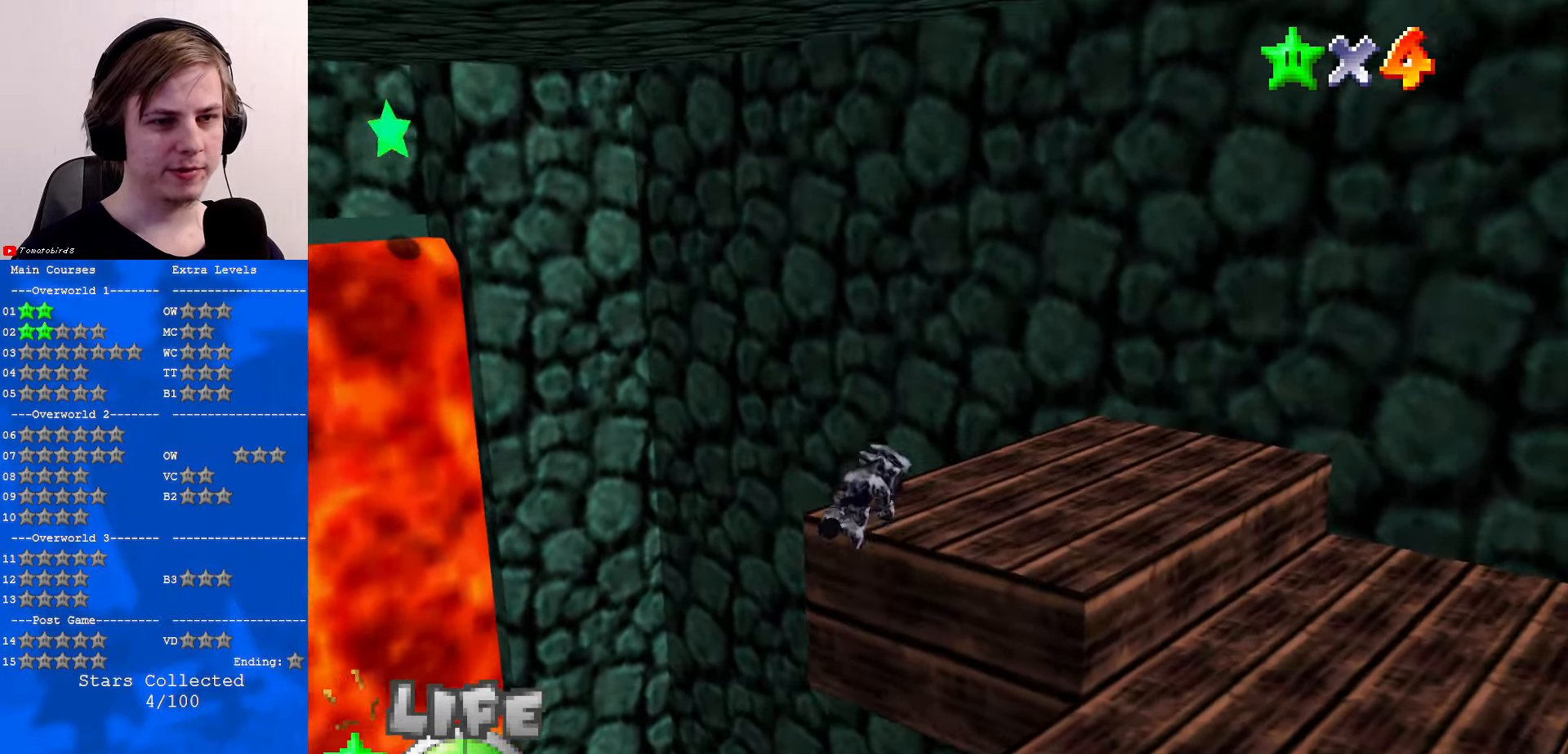
{"buttons": ["A"], "left_stick": "down", "events": [[67, "left_stick", "down"], [433, "A", "down"]]}
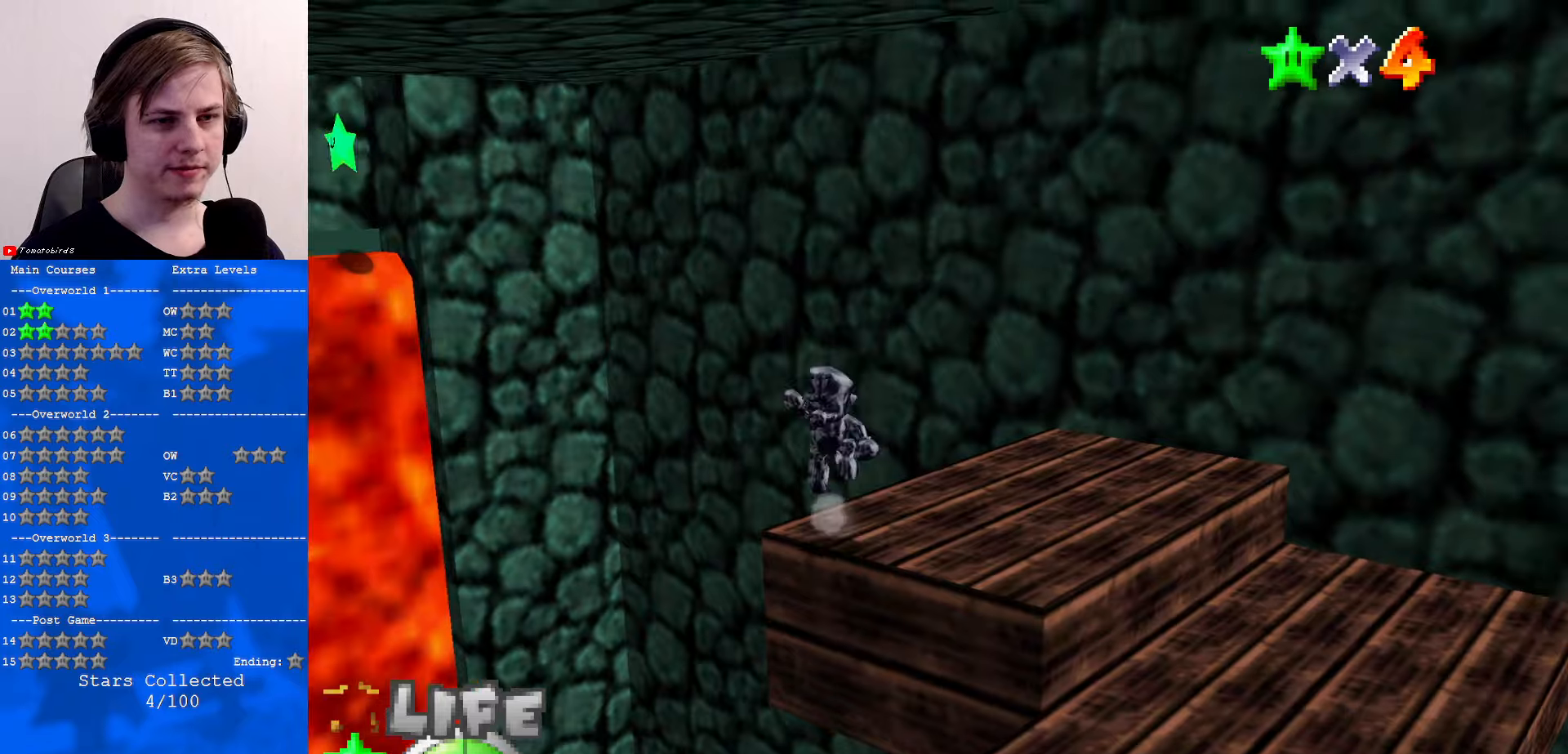
{"buttons": [], "left_stick": "down", "events": [[333, "B", "down"], [500, "A", "up"], [500, "B", "up"]]}
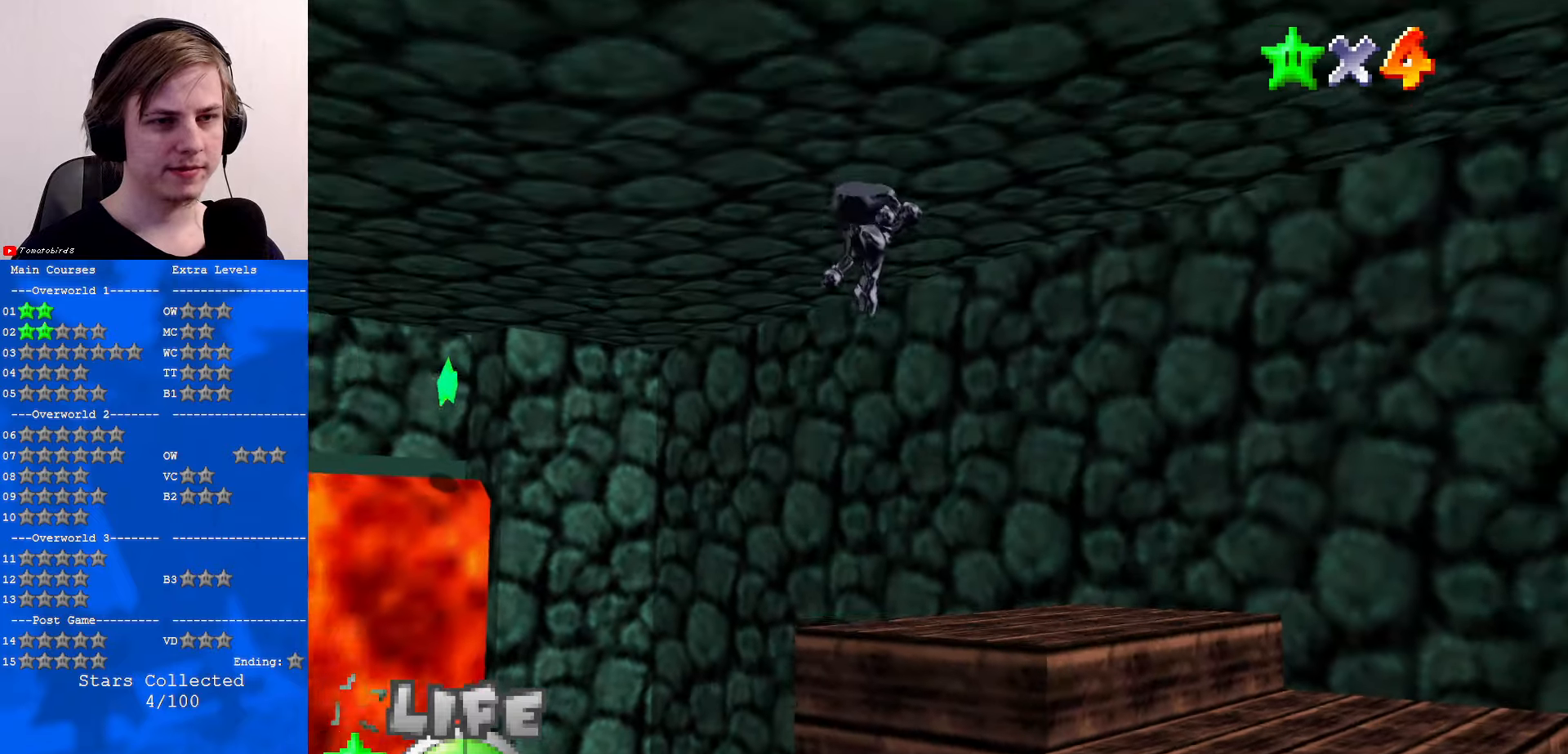
{"buttons": [], "left_stick": "center", "events": [[166, "left_stick", "center"], [266, "left_stick", "up"], [466, "left_stick", "center"]]}
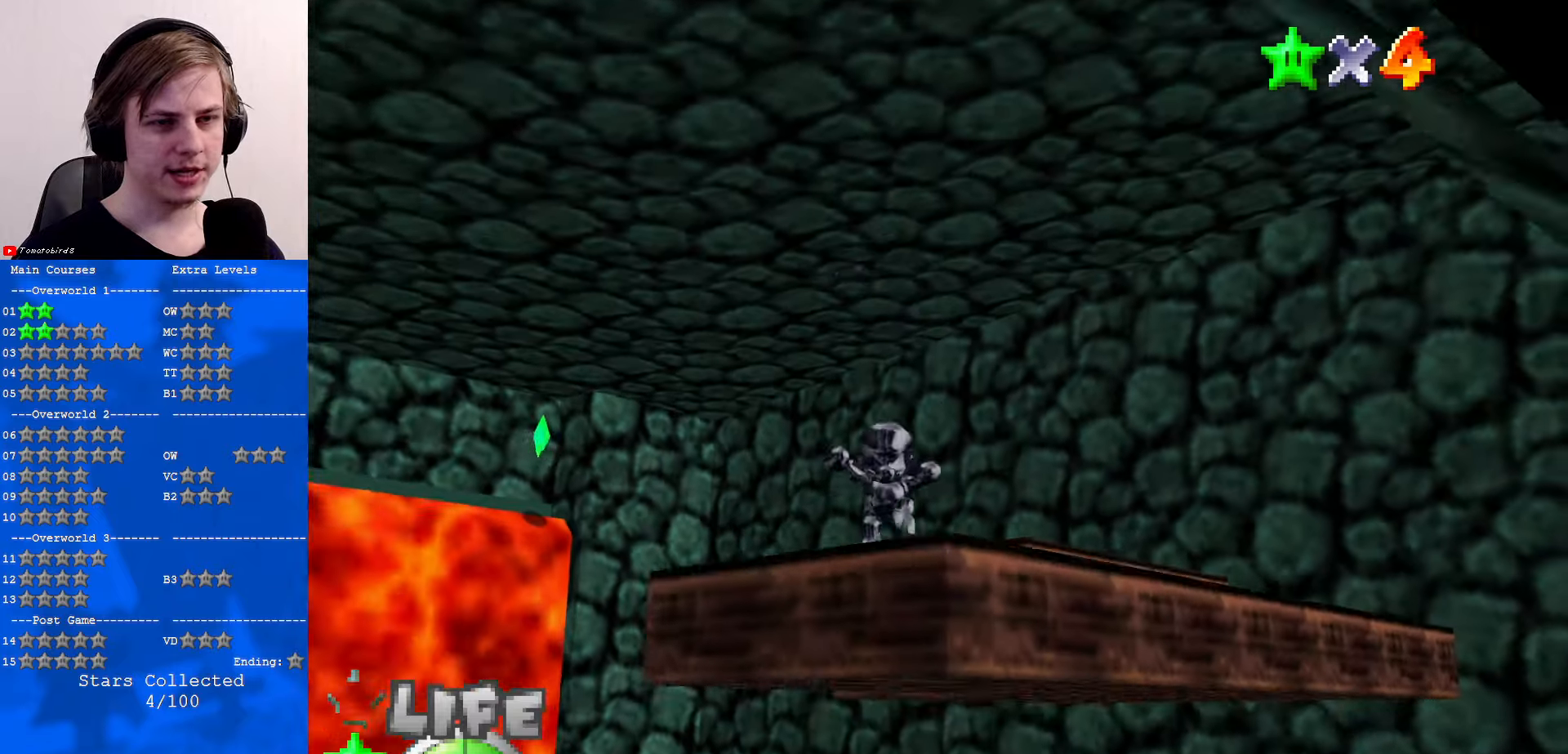
{"buttons": [], "left_stick": "center", "events": [[266, "left_stick", "down"], [366, "left_stick", "center"]]}
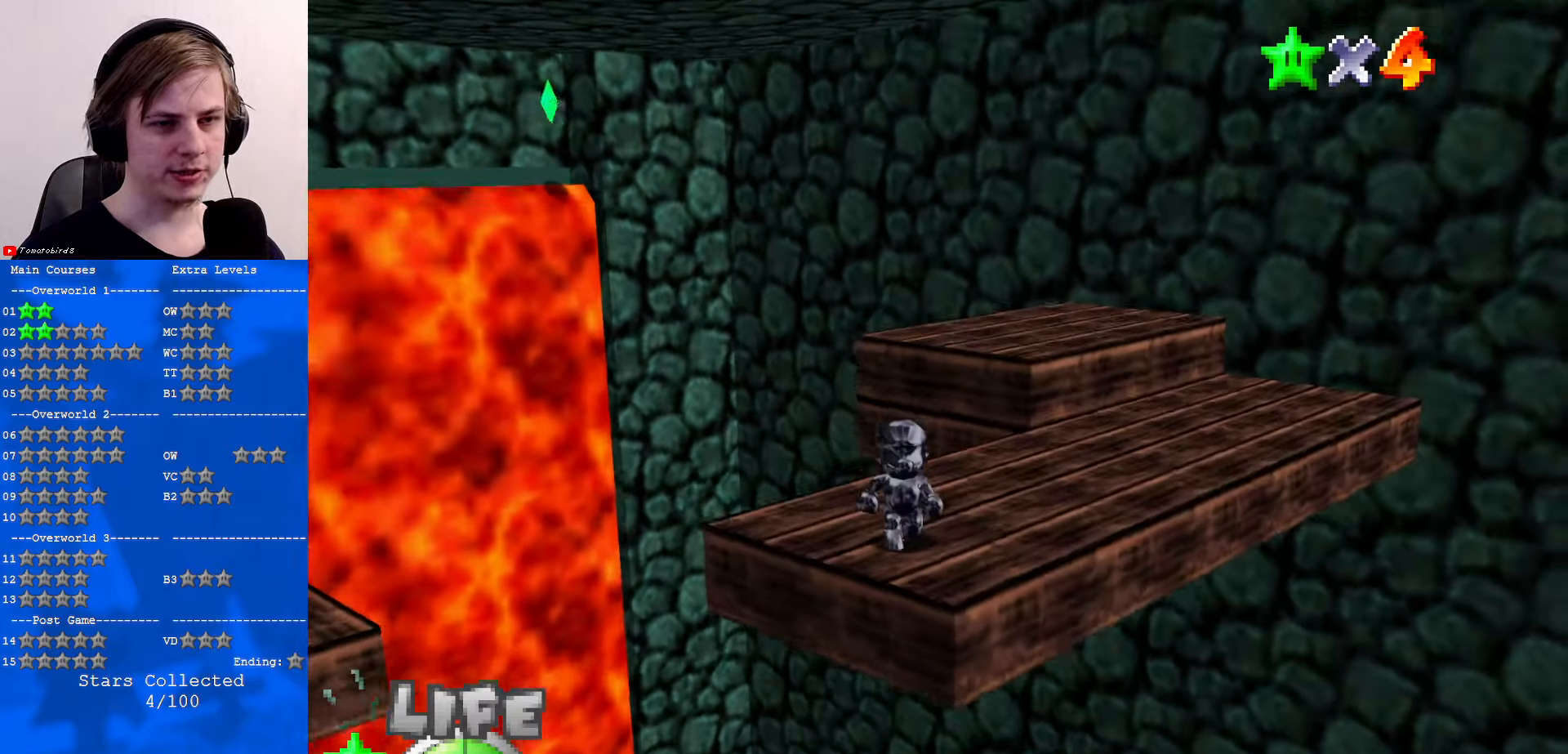
{"buttons": [], "left_stick": "down", "events": [[266, "A", "down"], [333, "A", "up"], [333, "left_stick", "down"]]}
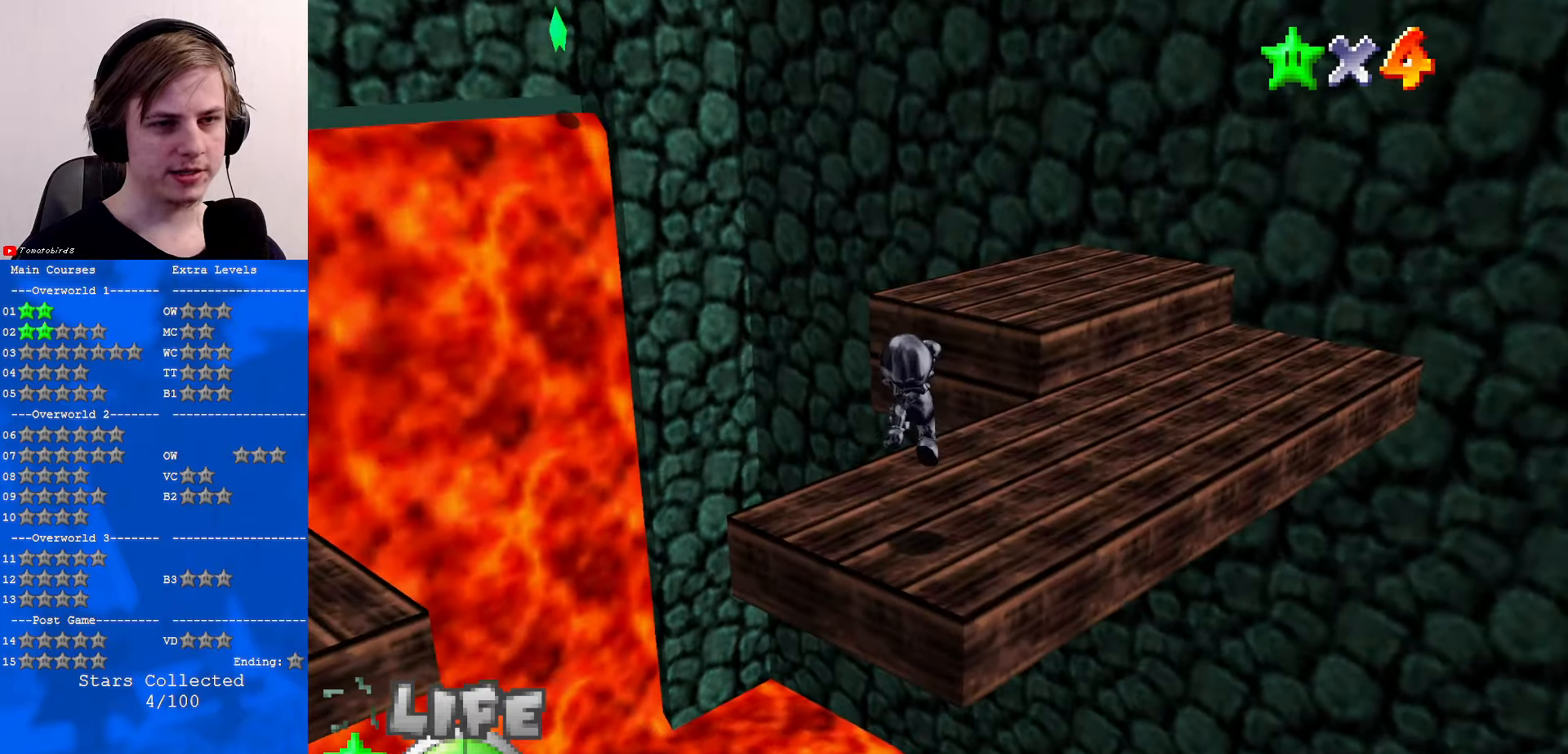
{"buttons": [], "left_stick": "up", "events": [[200, "left_stick", "center"], [400, "B", "down"], [466, "left_stick", "up"], [500, "B", "up"]]}
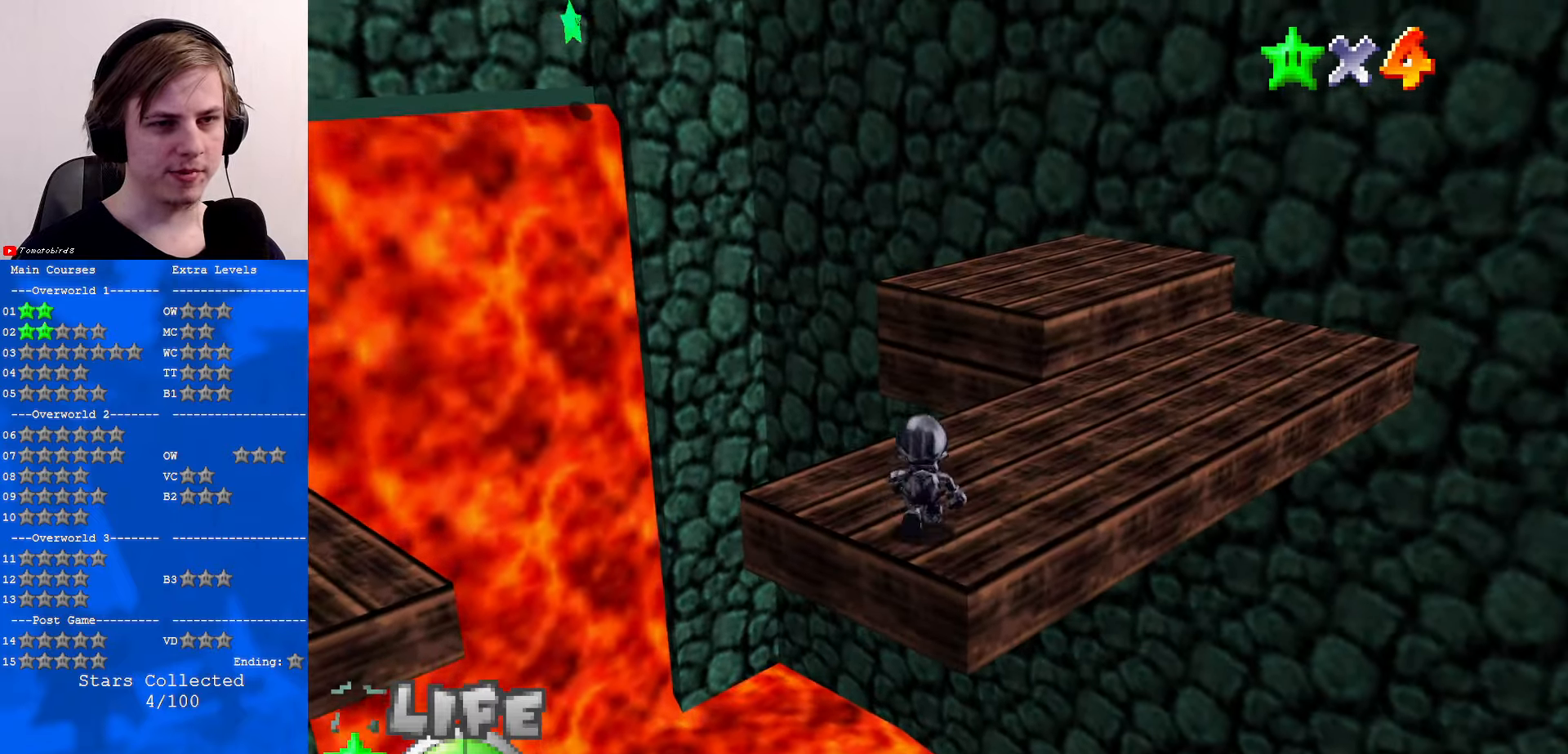
{"buttons": ["Z"], "left_stick": "center", "events": [[300, "Z", "down"], [333, "A", "down"], [466, "left_stick", "center"], [500, "A", "up"]]}
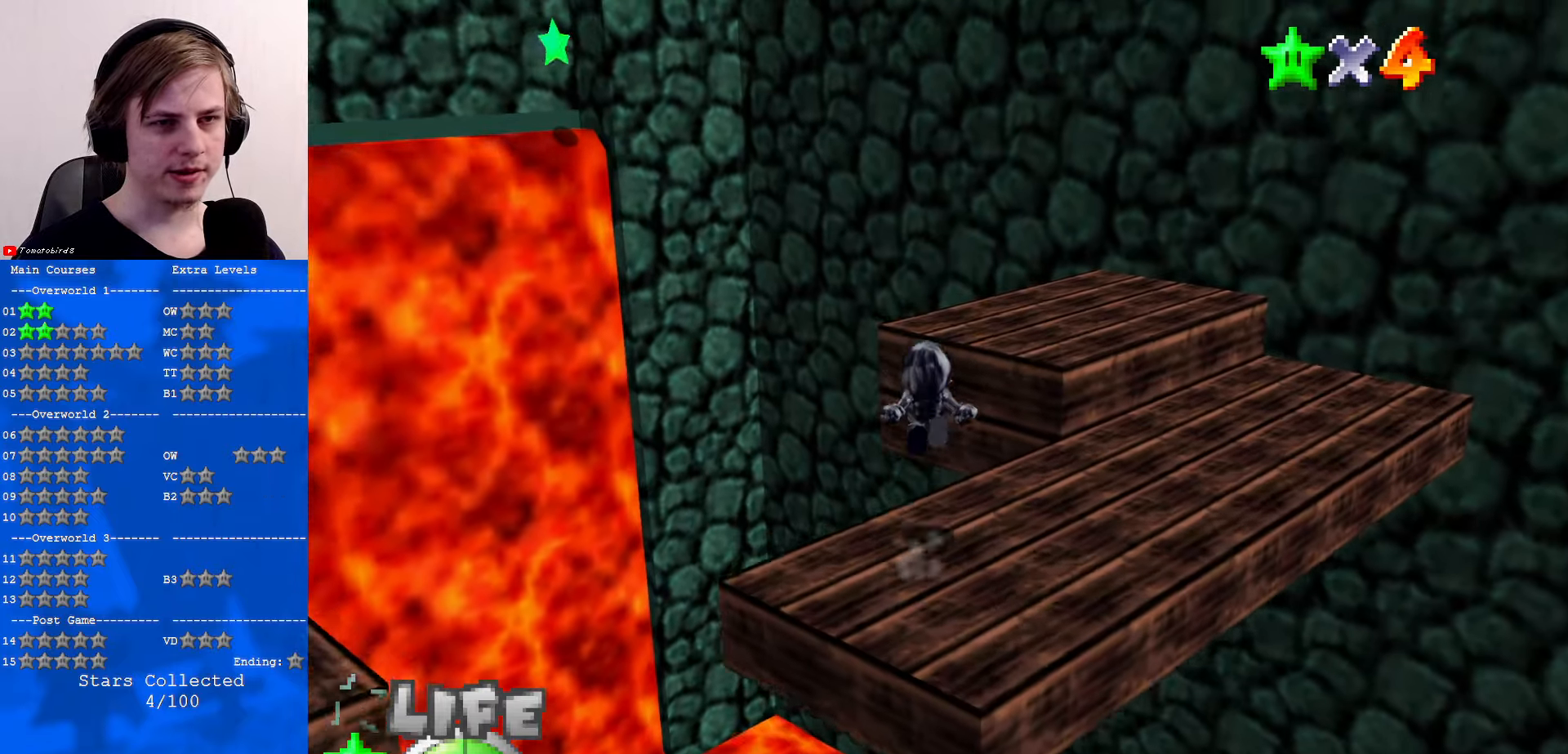
{"buttons": ["Z"], "left_stick": "up", "events": [[400, "left_stick", "up"]]}
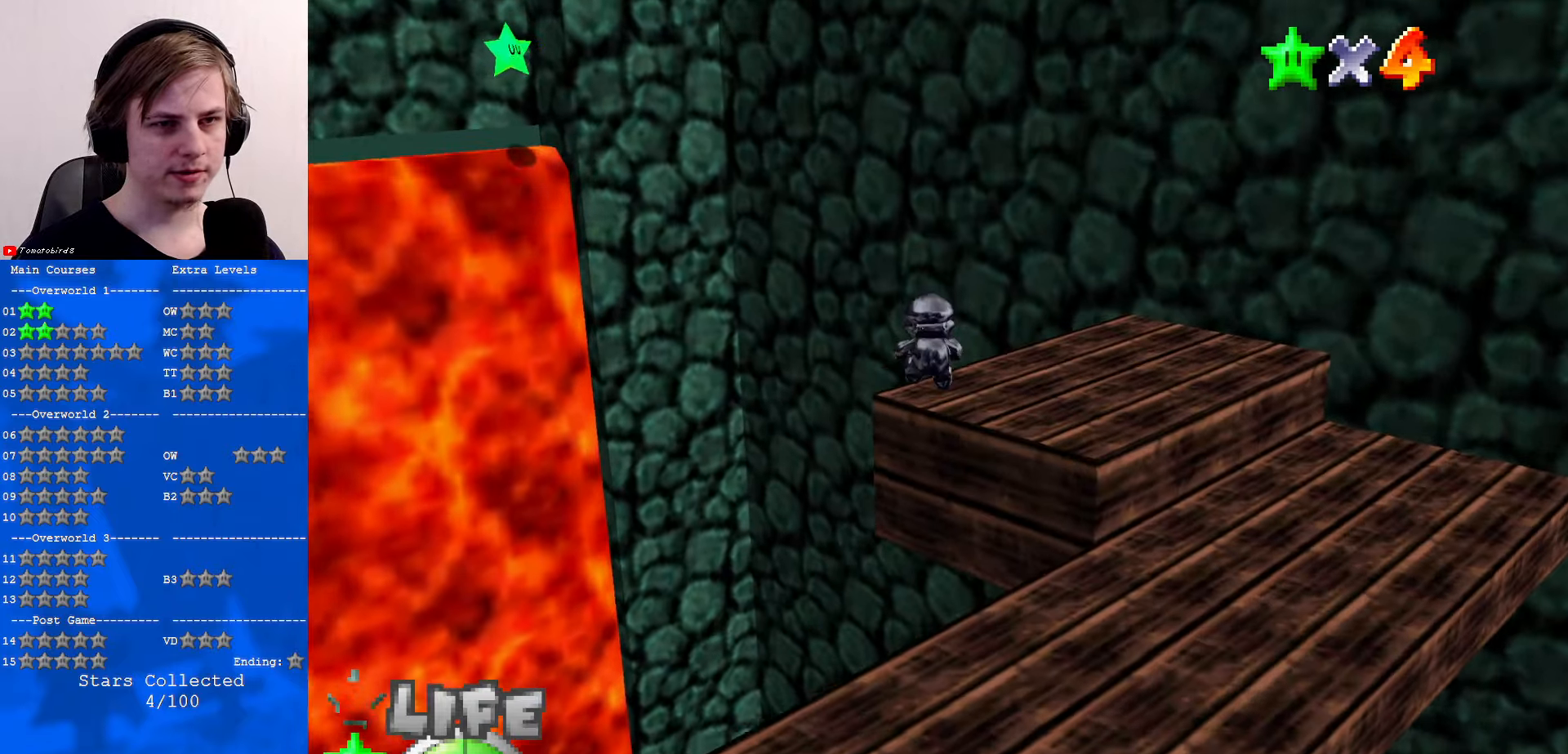
{"buttons": ["Z"], "left_stick": "left", "events": [[300, "A", "down"], [300, "left_stick", "left"], [466, "A", "up"]]}
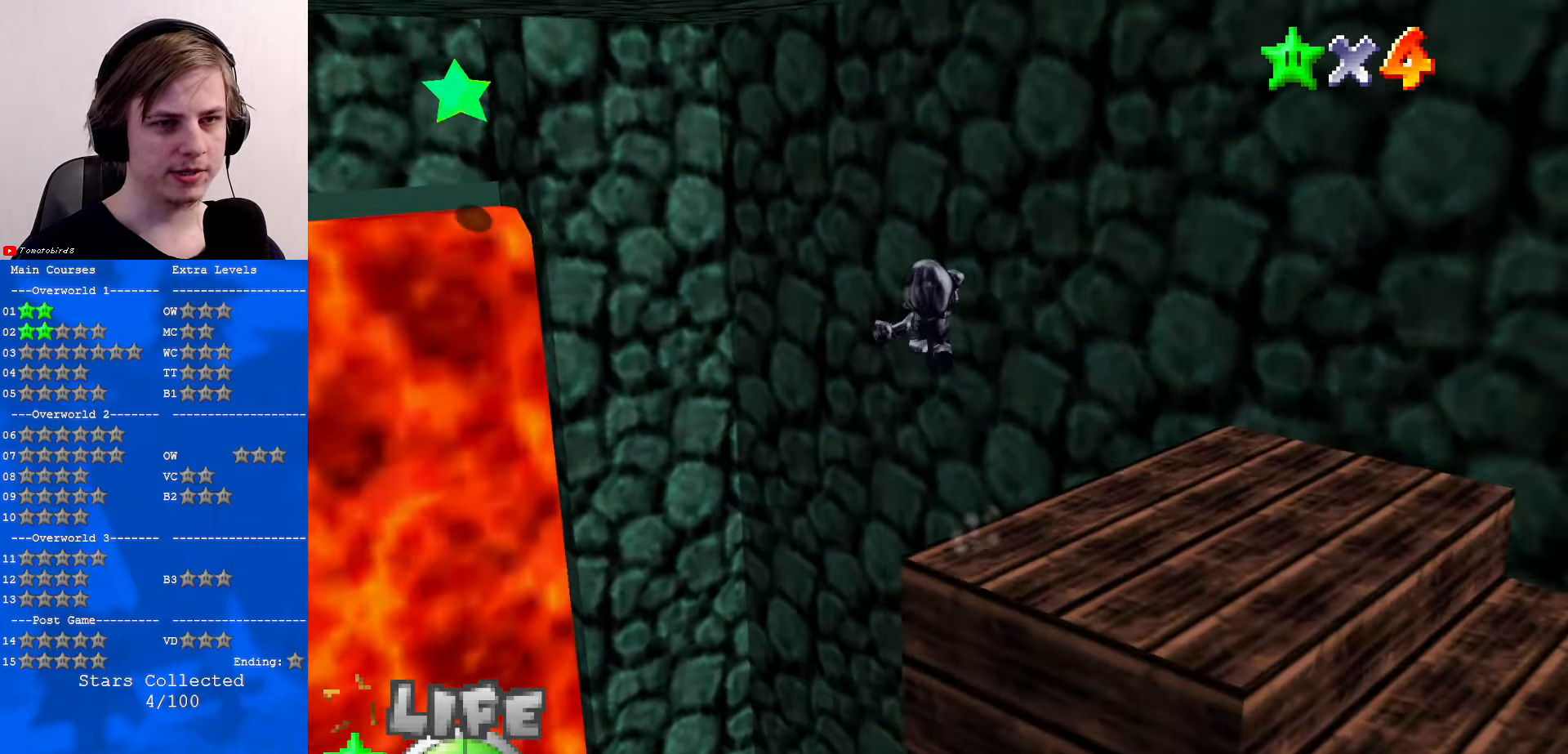
{"buttons": [], "left_stick": "left", "events": [[33, "Z", "up"], [233, "C_RIGHT", "down"], [400, "C_RIGHT", "up"]]}
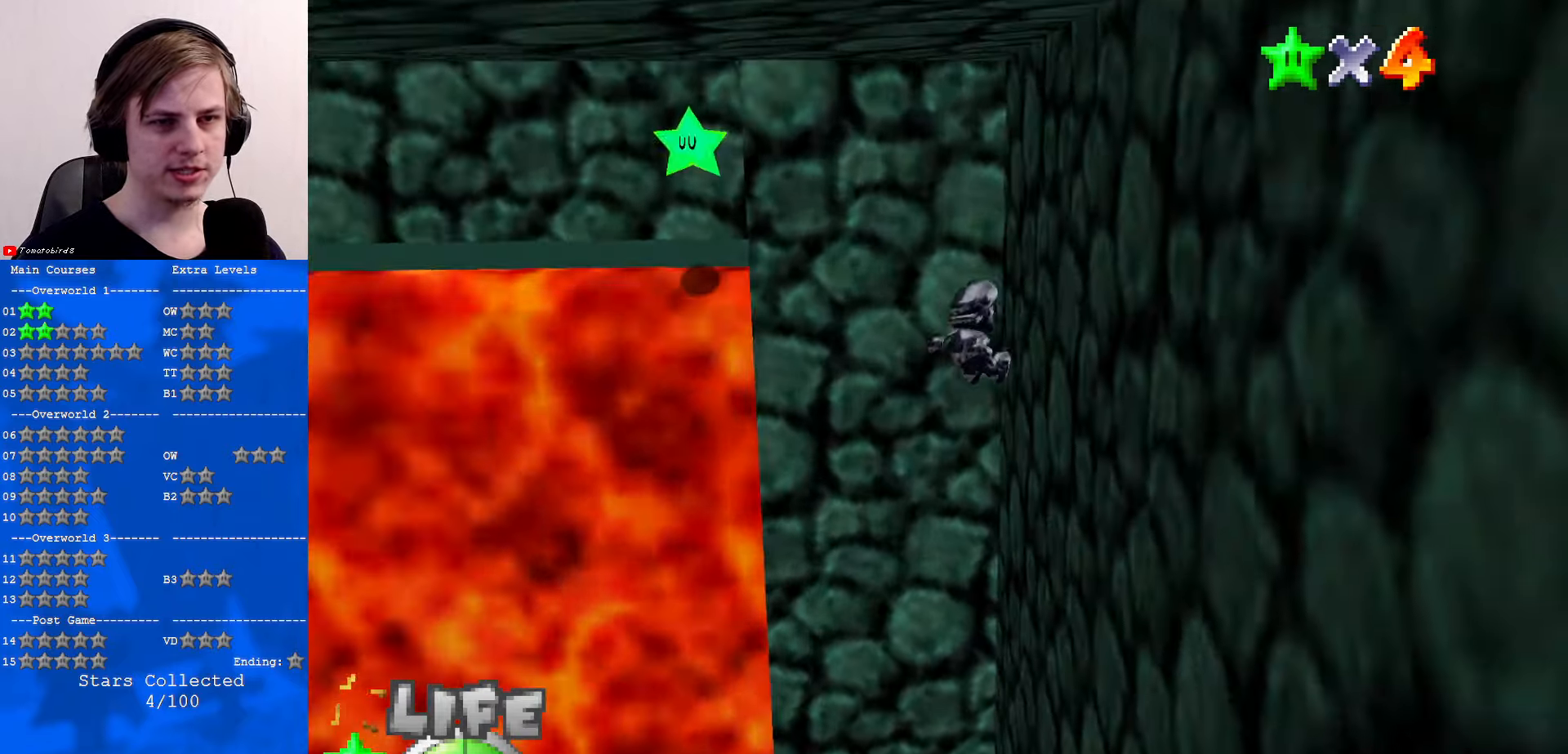
{"buttons": ["A", "B"], "left_stick": "up-left", "events": [[66, "left_stick", "up-left"], [166, "left_stick", "up"], [200, "A", "down"], [500, "B", "down"], [500, "left_stick", "up-left"]]}
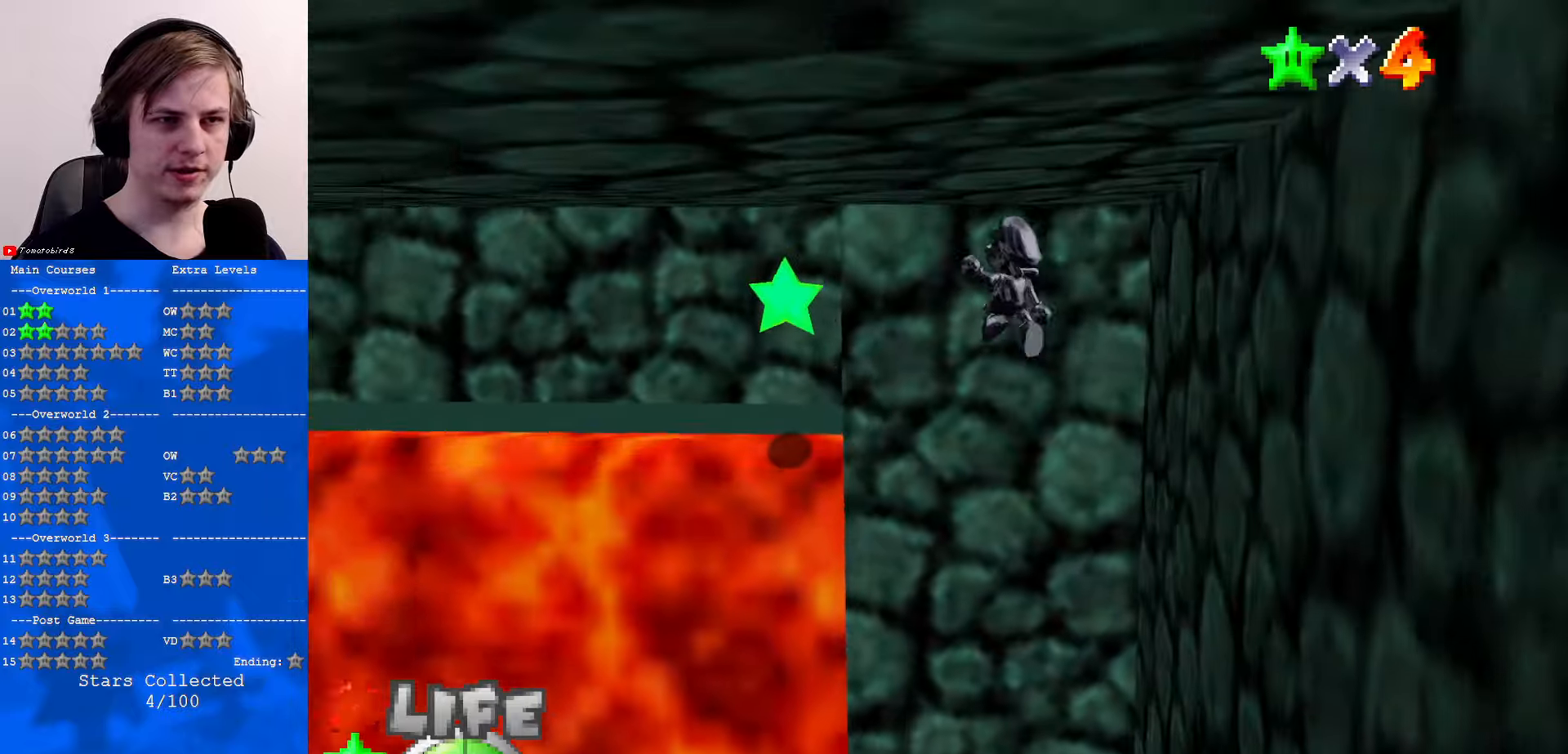
{"buttons": [], "left_stick": "up", "events": [[133, "A", "up"], [133, "B", "up"], [133, "left_stick", "left"], [367, "left_stick", "up-left"], [467, "left_stick", "up"]]}
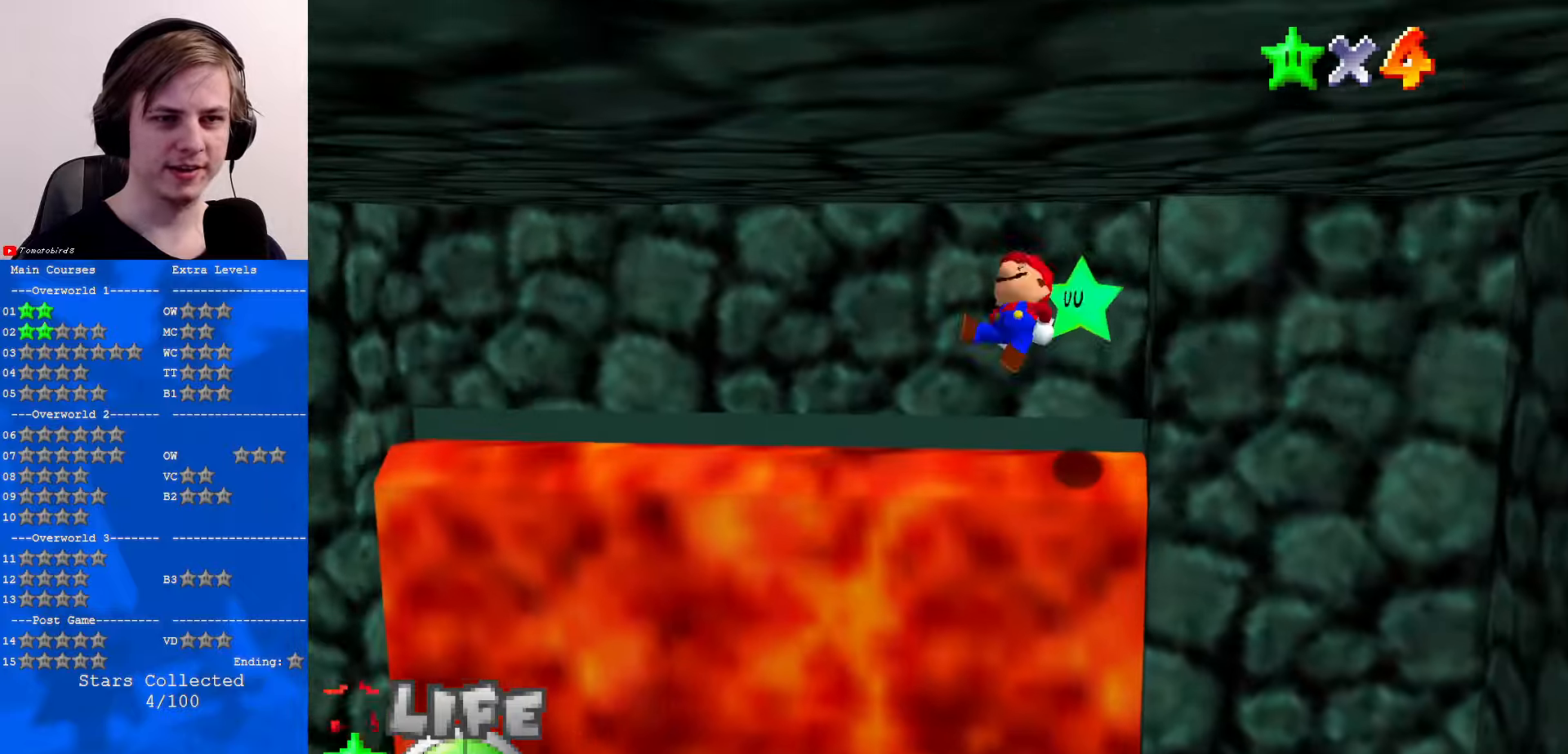
{"buttons": ["C_RIGHT"], "left_stick": "up-left", "events": [[133, "left_stick", "up-left"], [233, "C_RIGHT", "down"], [367, "C_RIGHT", "up"], [467, "C_RIGHT", "down"]]}
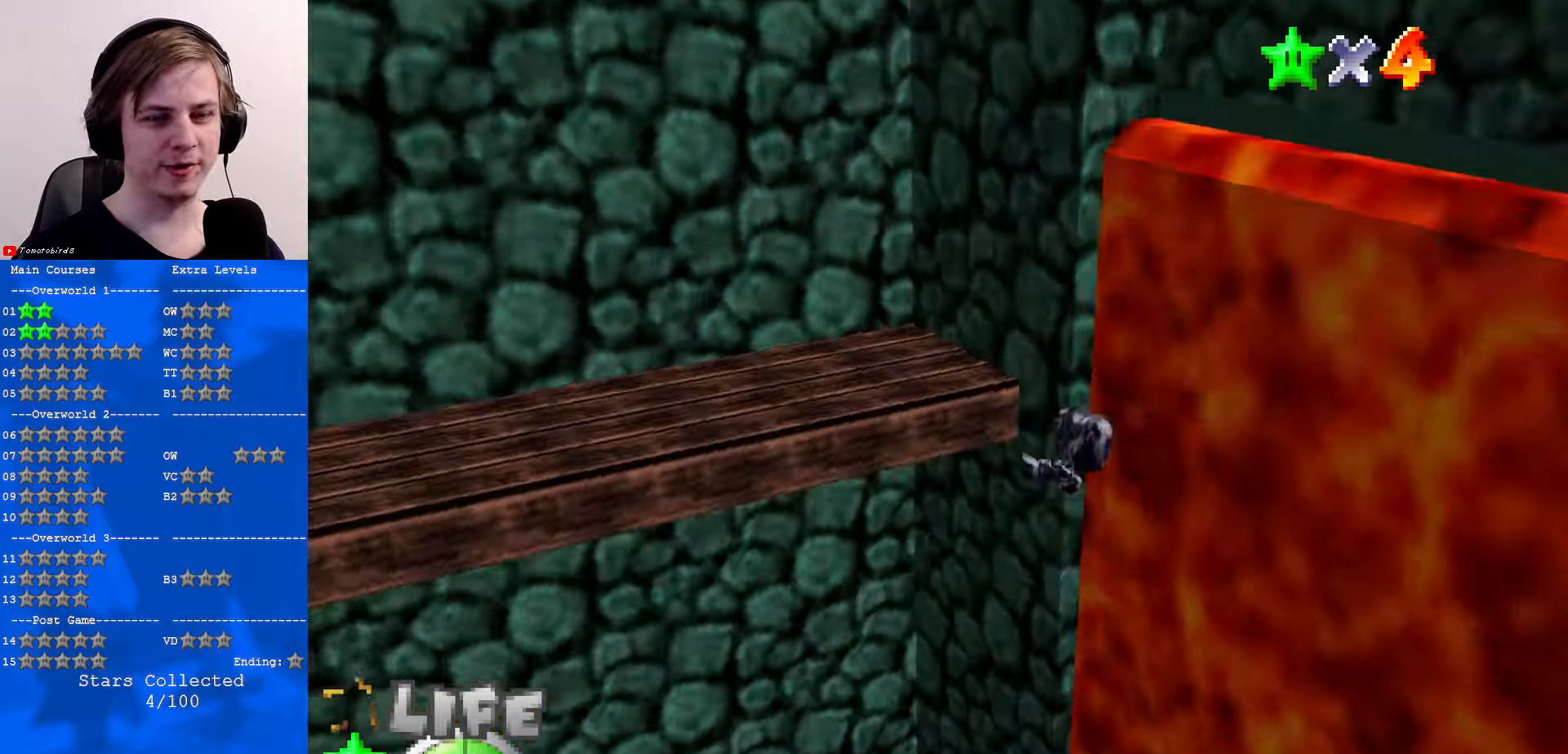
{"buttons": ["C_LEFT"], "left_stick": "down-right", "events": [[67, "C_RIGHT", "up"], [100, "left_stick", "down-right"], [367, "C_LEFT", "down"]]}
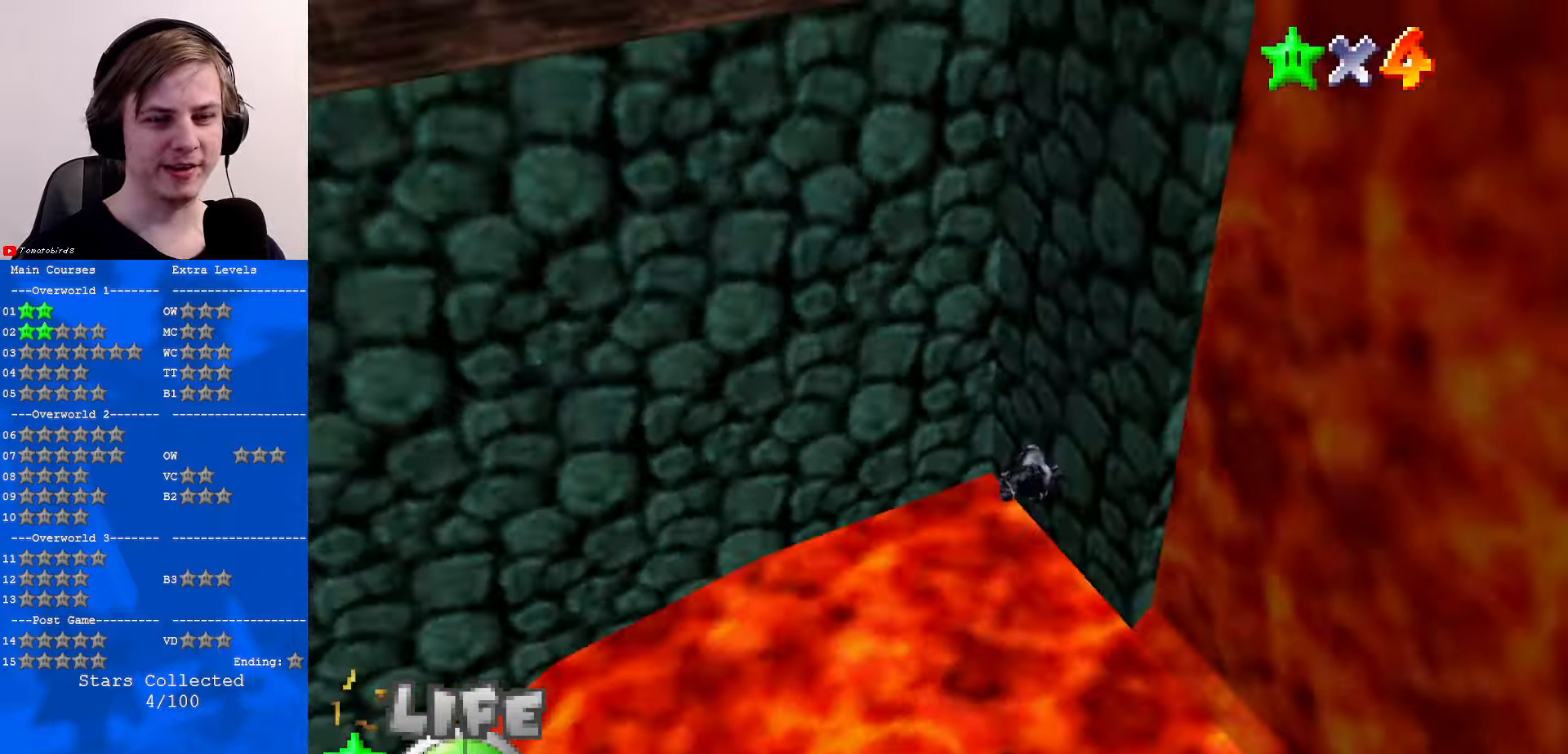
{"buttons": [], "left_stick": "right", "events": [[33, "C_LEFT", "up"], [500, "left_stick", "right"]]}
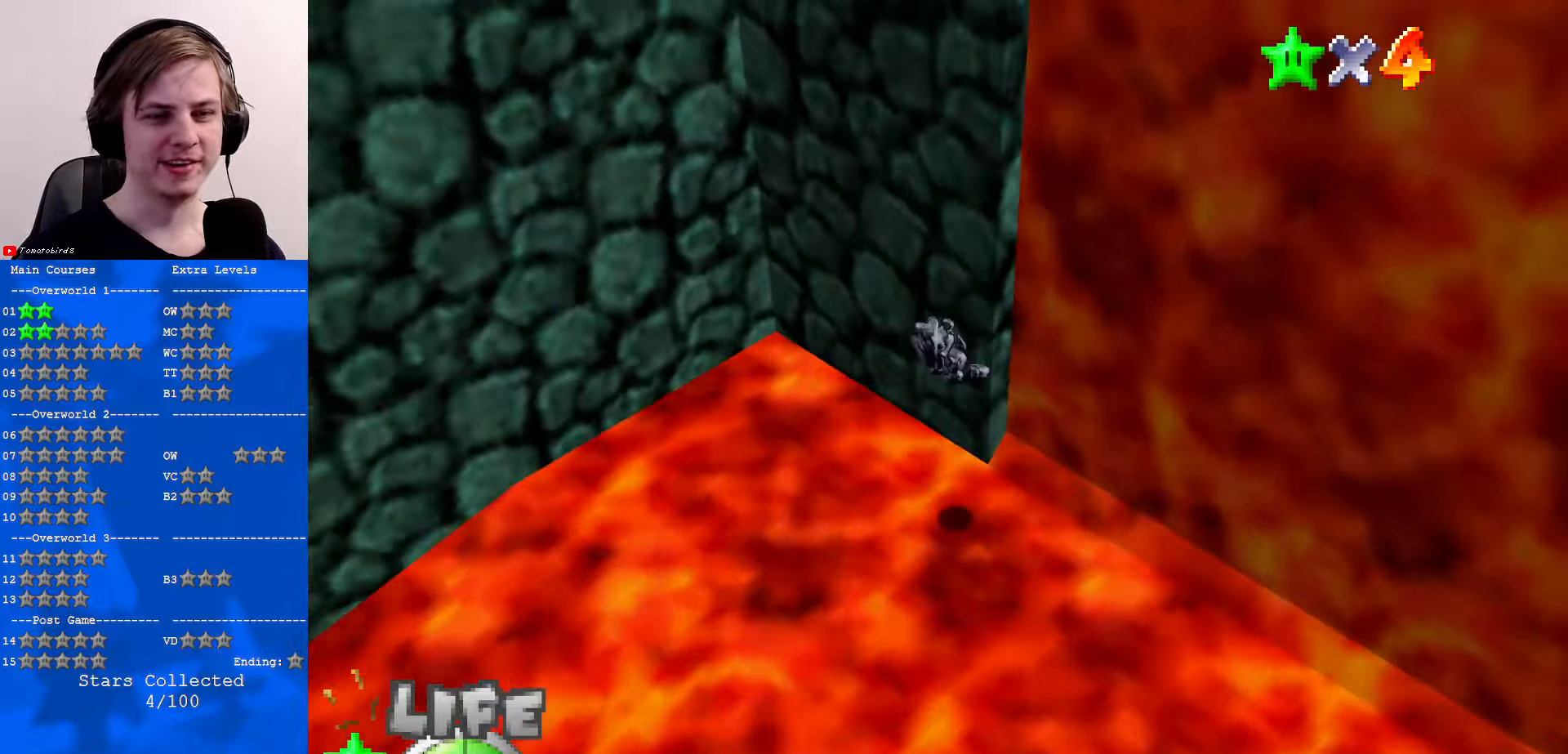
{"buttons": [], "left_stick": "up", "events": [[33, "C_DOWN", "down"], [33, "C_RIGHT", "down"], [167, "C_RIGHT", "up"], [200, "C_DOWN", "up"], [233, "left_stick", "up"]]}
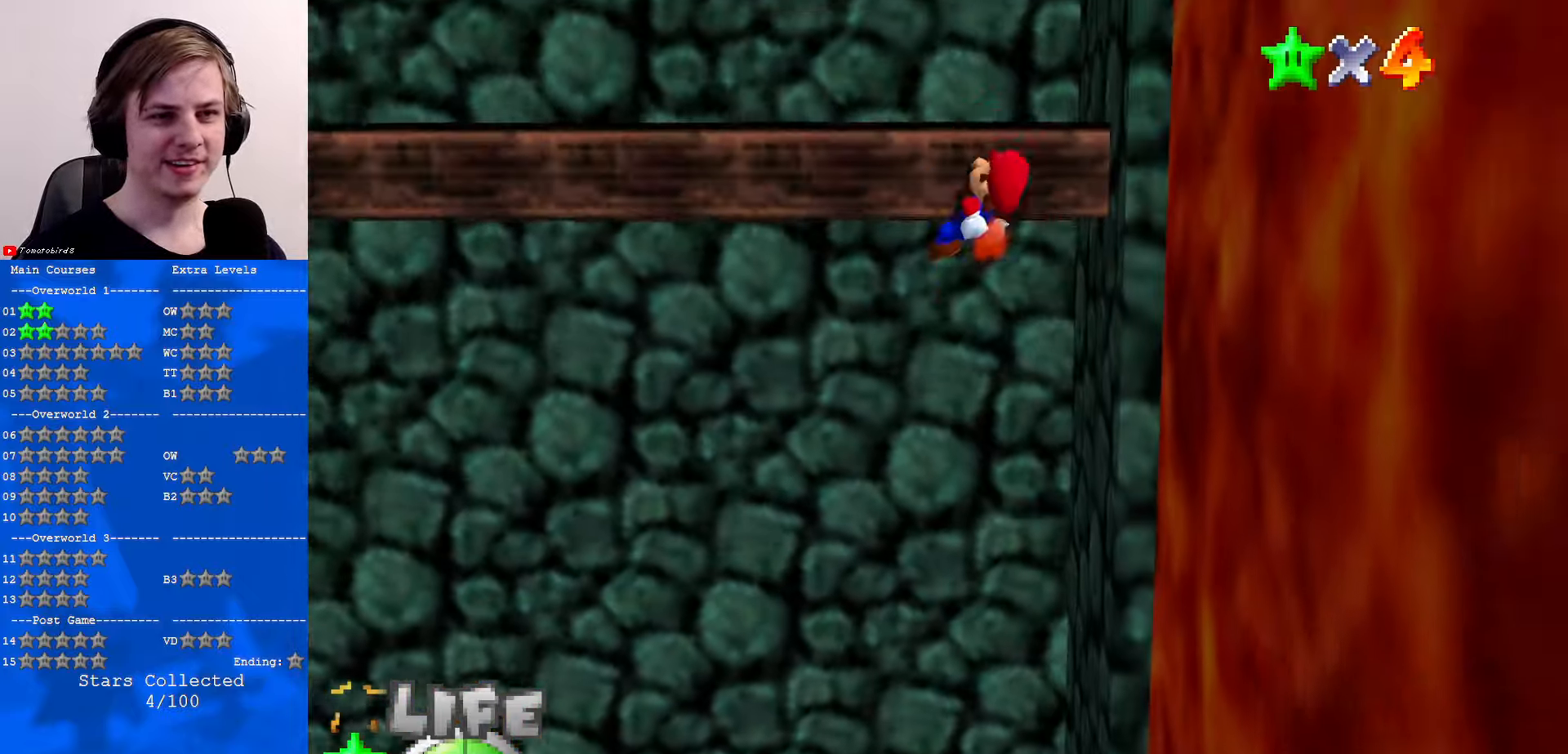
{"buttons": ["C_RIGHT"], "left_stick": "down", "events": [[333, "left_stick", "down"], [400, "C_RIGHT", "down"]]}
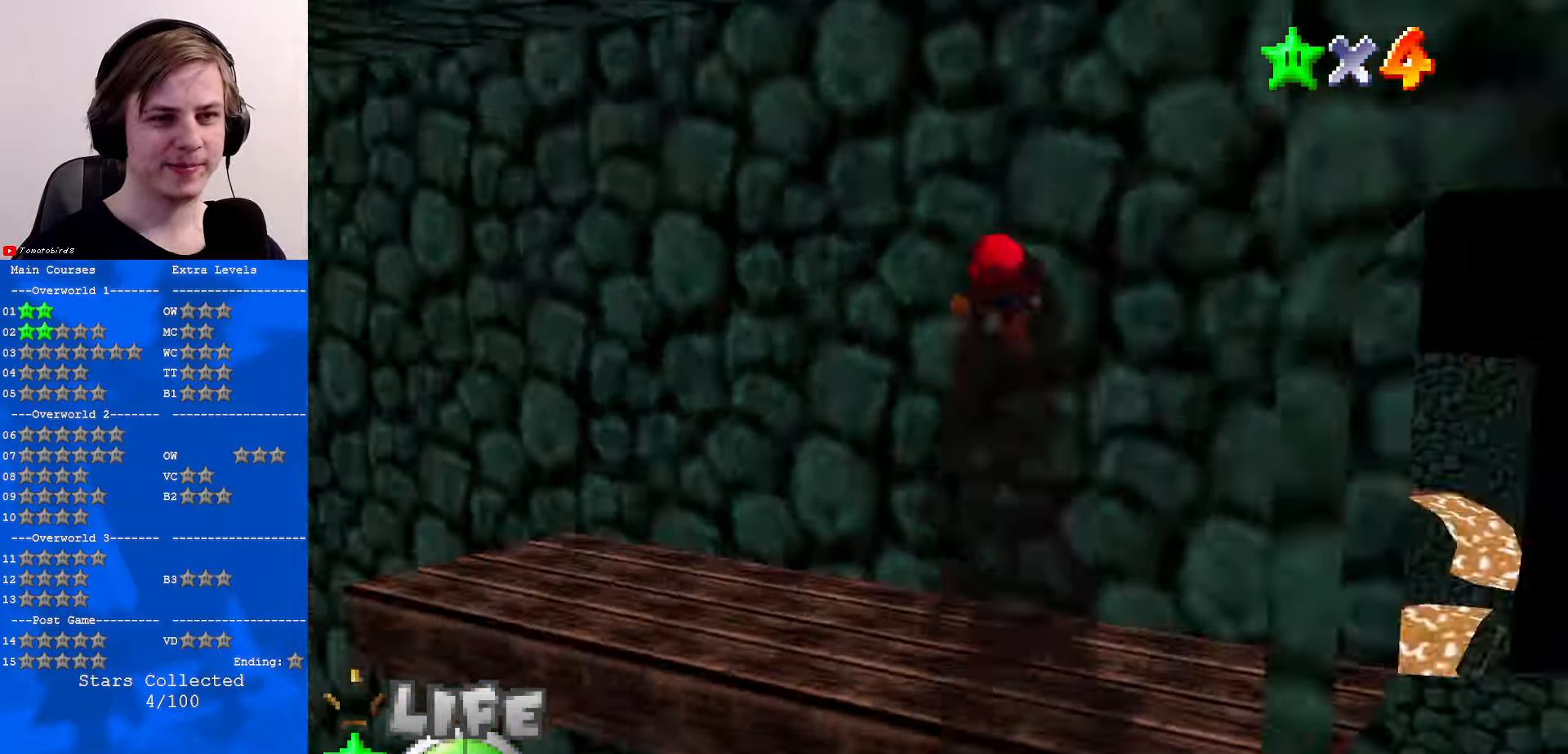
{"buttons": [], "left_stick": "center", "events": [[67, "C_RIGHT", "up"], [100, "left_stick", "down-left"], [133, "C_RIGHT", "down"], [233, "C_RIGHT", "up"], [300, "left_stick", "center"], [367, "C_RIGHT", "down"], [467, "C_RIGHT", "up"]]}
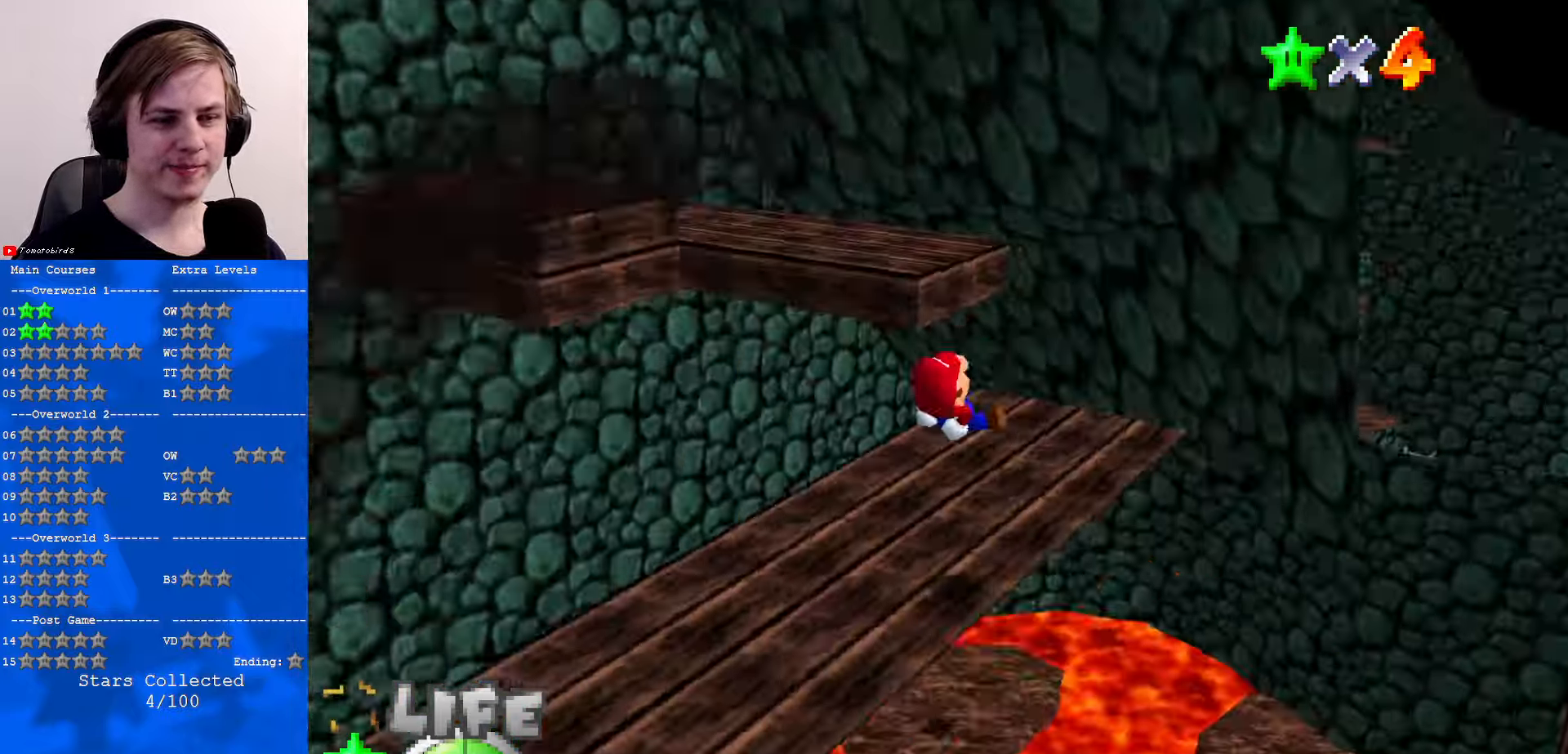
{"buttons": [], "left_stick": "up-right", "events": [[33, "C_RIGHT", "down"], [100, "left_stick", "up"], [167, "C_RIGHT", "up"], [200, "left_stick", "up-right"]]}
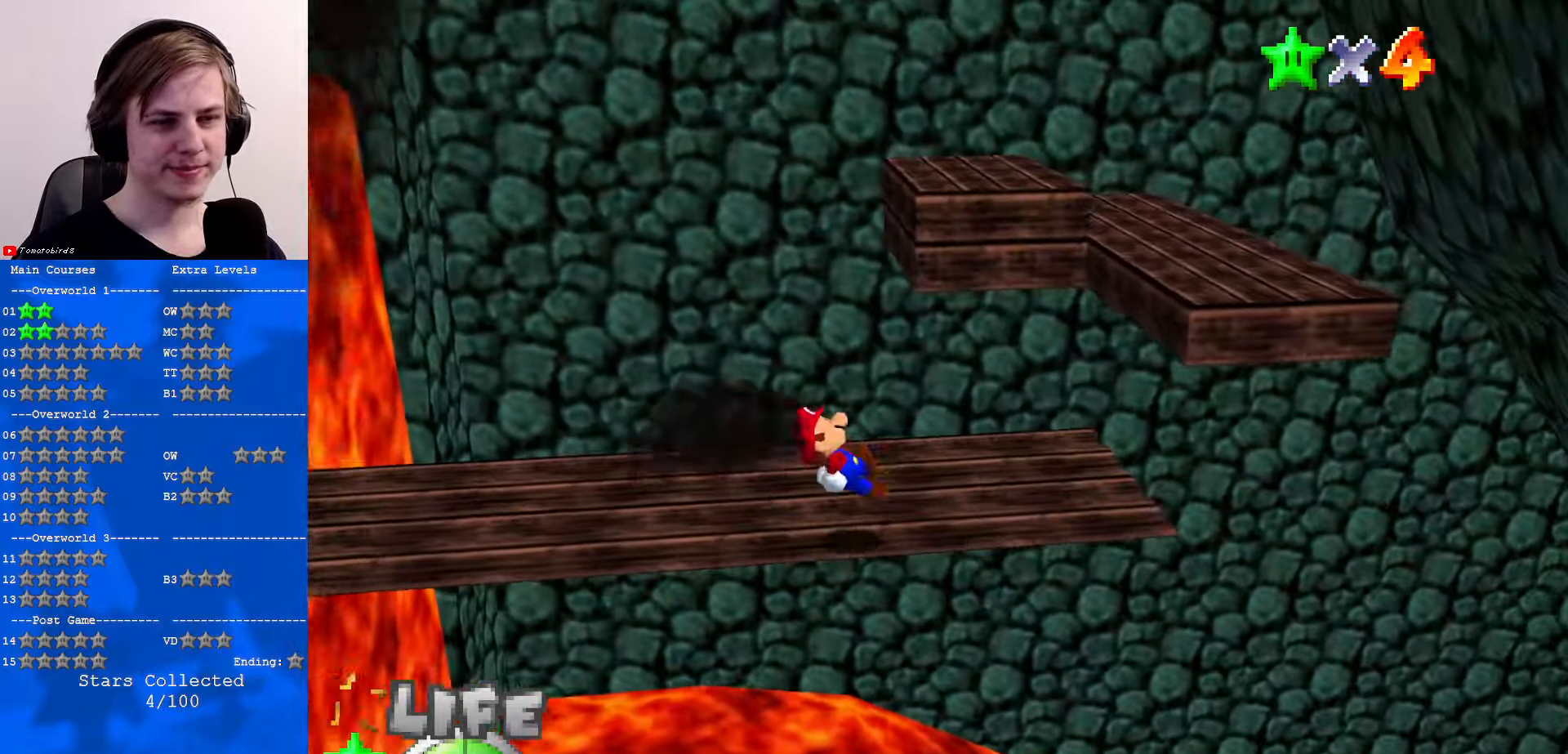
{"buttons": [], "left_stick": "up-right", "events": []}
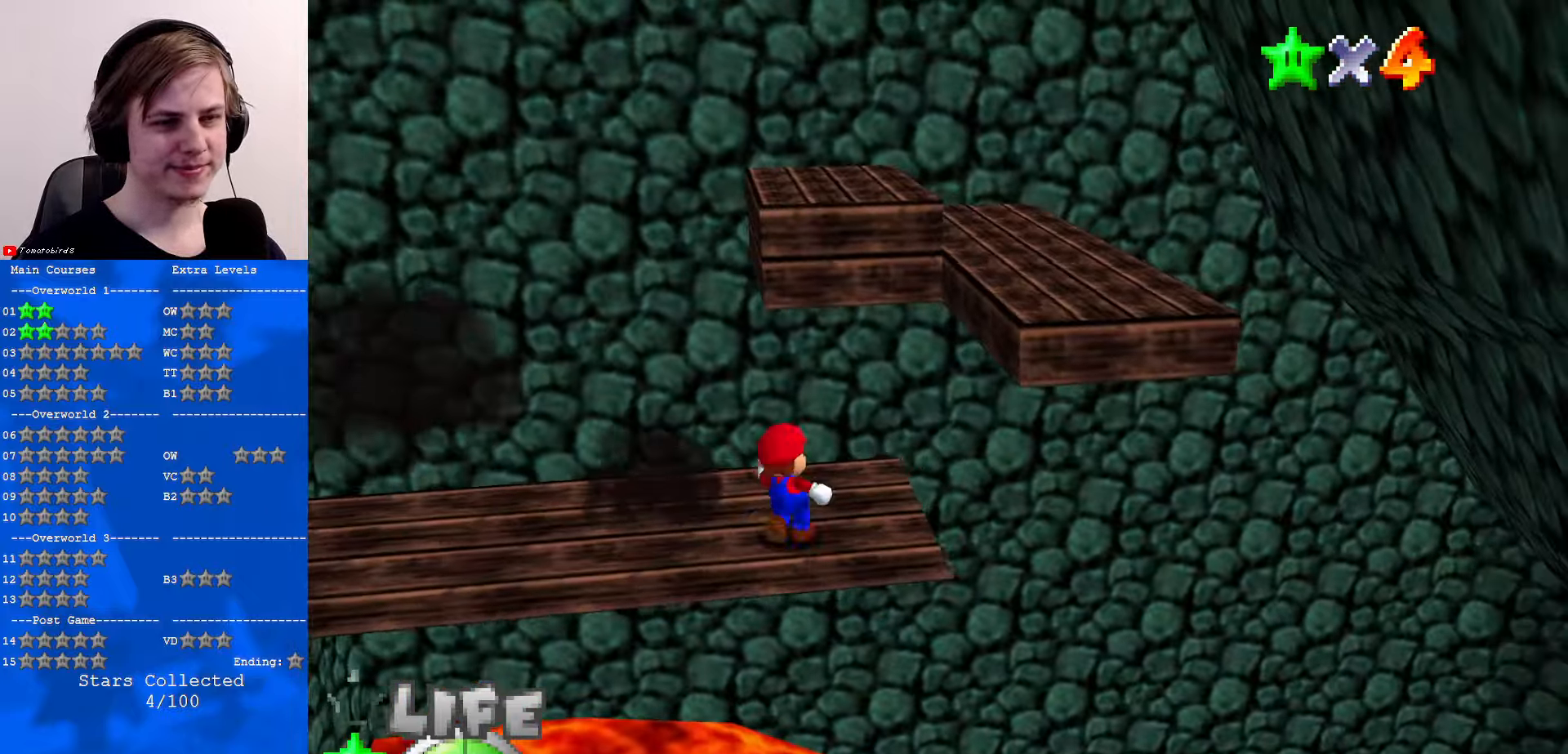
{"buttons": [], "left_stick": "down-right", "events": [[133, "Z", "down"], [167, "A", "down"], [334, "A", "up"], [334, "Z", "up"], [334, "left_stick", "right"], [434, "left_stick", "down-right"]]}
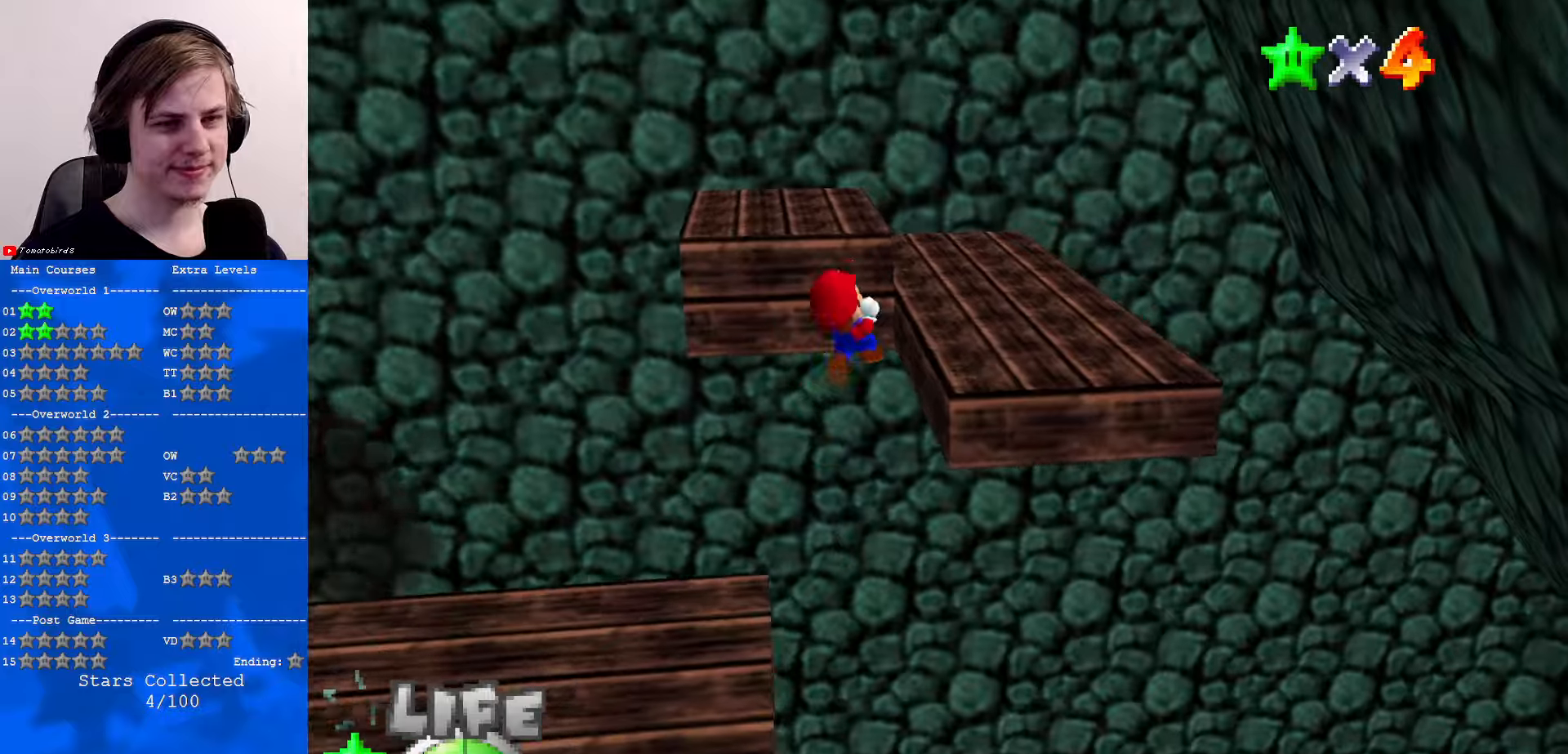
{"buttons": [], "left_stick": "left", "events": [[34, "C_RIGHT", "down"], [167, "C_RIGHT", "up"], [234, "left_stick", "down"], [467, "left_stick", "left"]]}